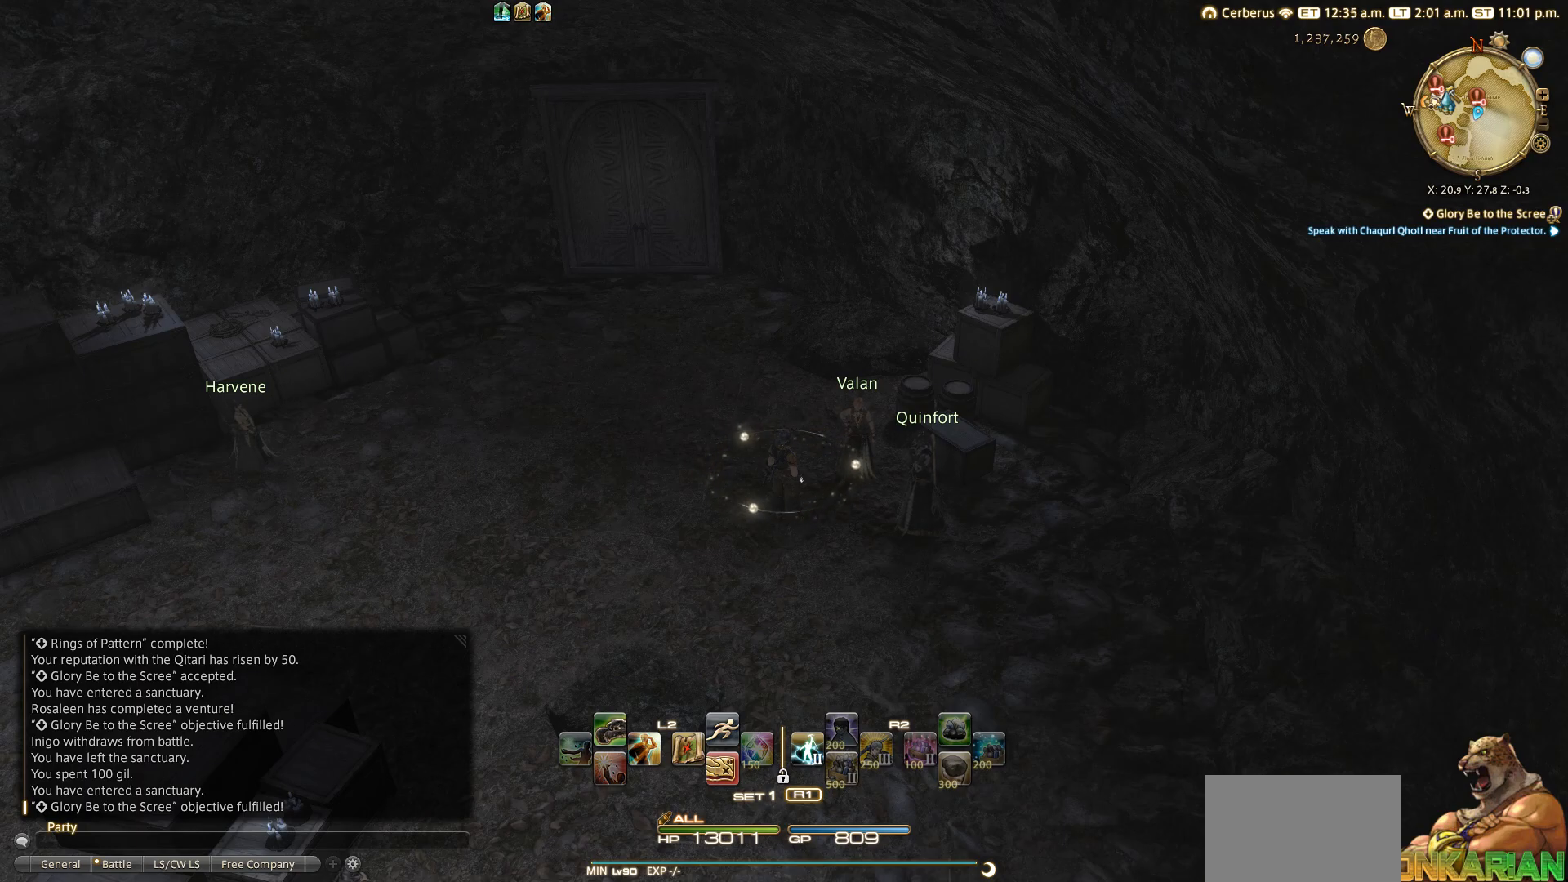
Gameplay with a controller (PlayStation layout); each line is a JSON object with the inputs held at the frame after it. "events" lists button and stick changes between this image and that frame as [ms after this image, input, new state], when the widget could be followed in between.
{"buttons": [], "left_stick": "down-left", "right_stick": "left", "events": [[83, "right_stick", "left"], [300, "left_stick", "down-left"]]}
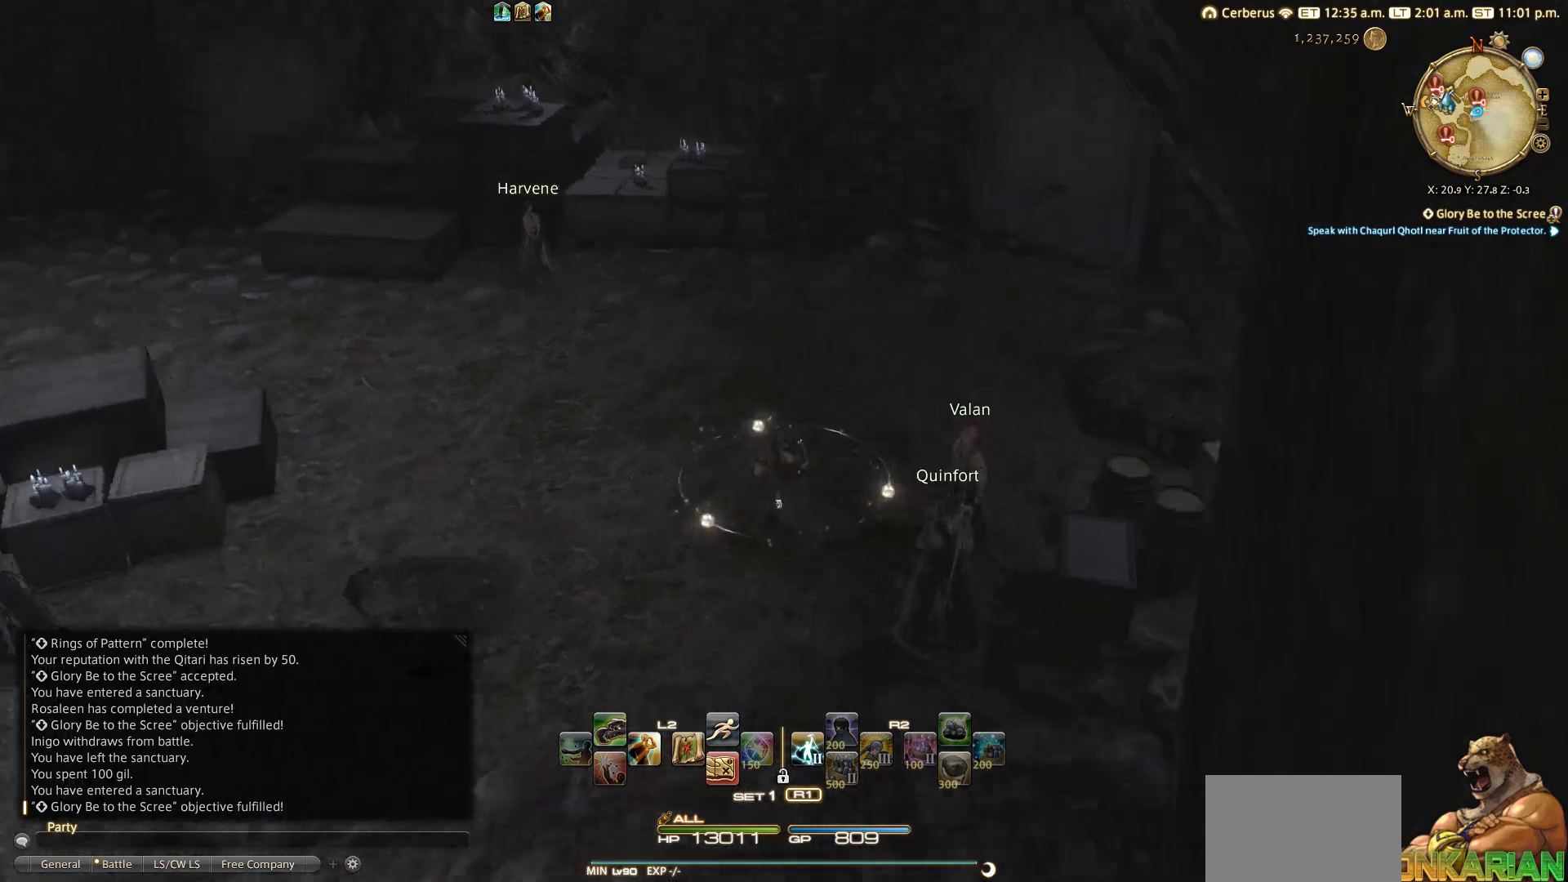
{"buttons": [], "left_stick": "left", "right_stick": "left", "events": [[300, "left_stick", "left"]]}
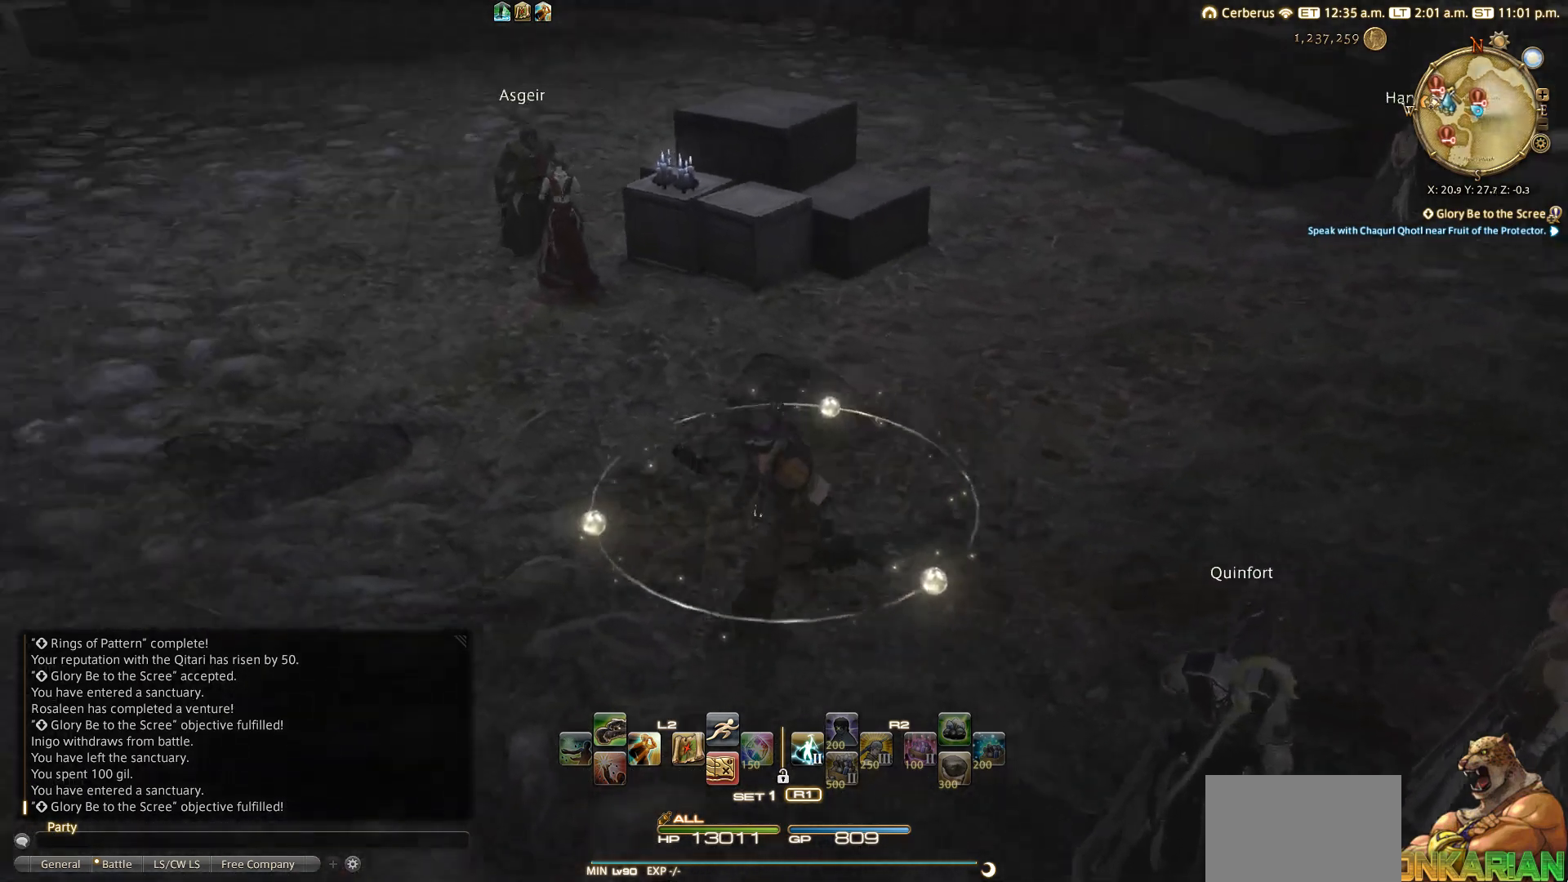
{"buttons": [], "left_stick": "up", "right_stick": "left", "events": [[317, "left_stick", "up"]]}
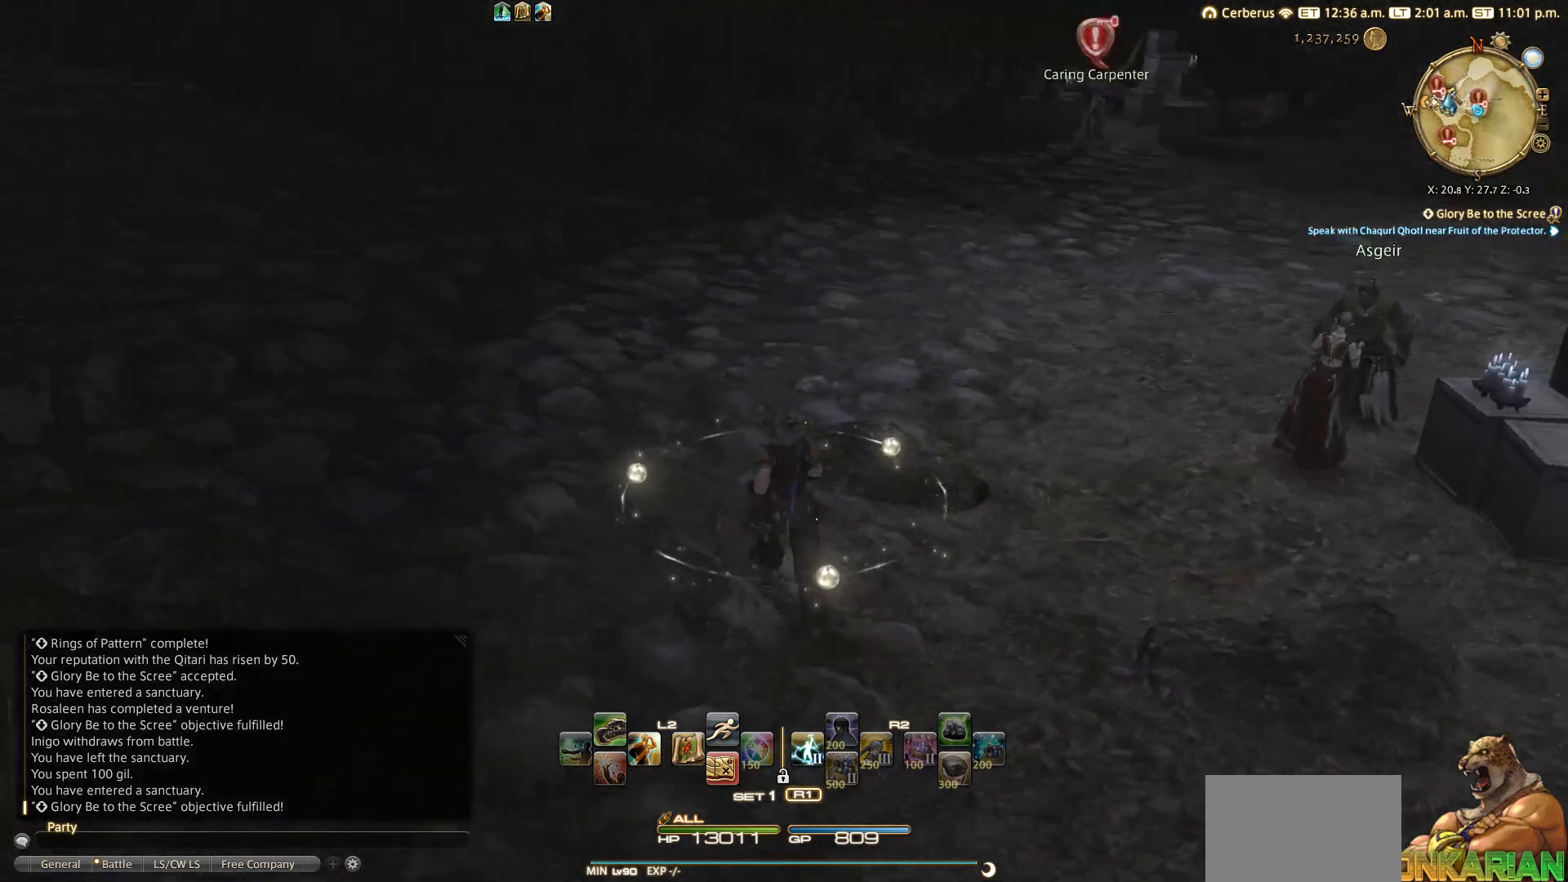
{"buttons": [], "left_stick": "center", "right_stick": "center", "events": [[300, "right_stick", "center"], [383, "SQUARE", "down"], [433, "left_stick", "center"], [483, "SQUARE", "up"]]}
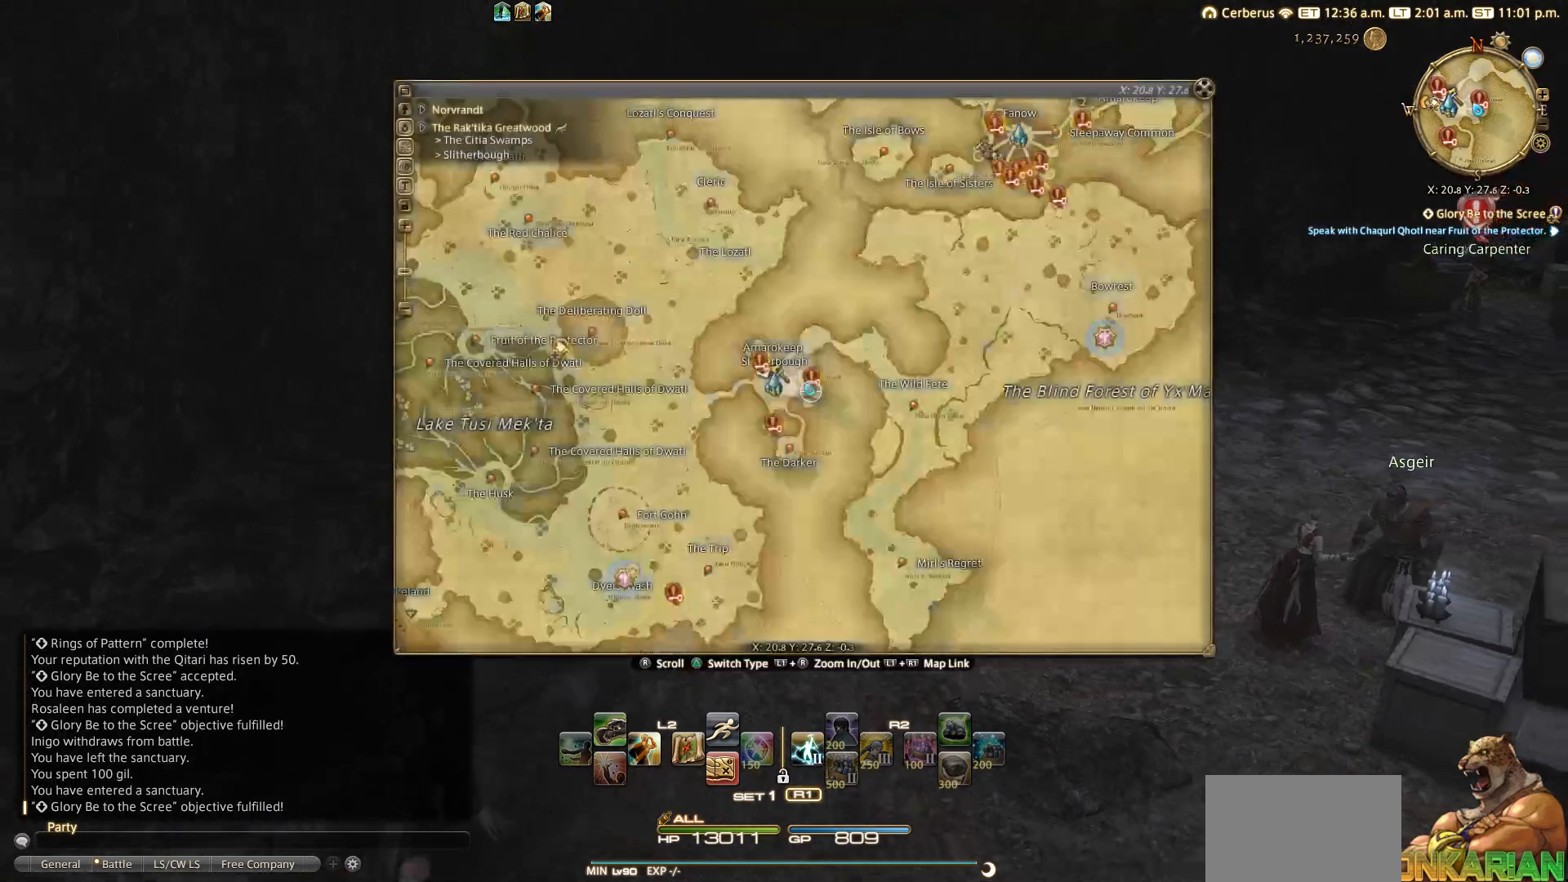
{"buttons": [], "left_stick": "center", "right_stick": "up-right", "events": [[467, "right_stick", "up-right"]]}
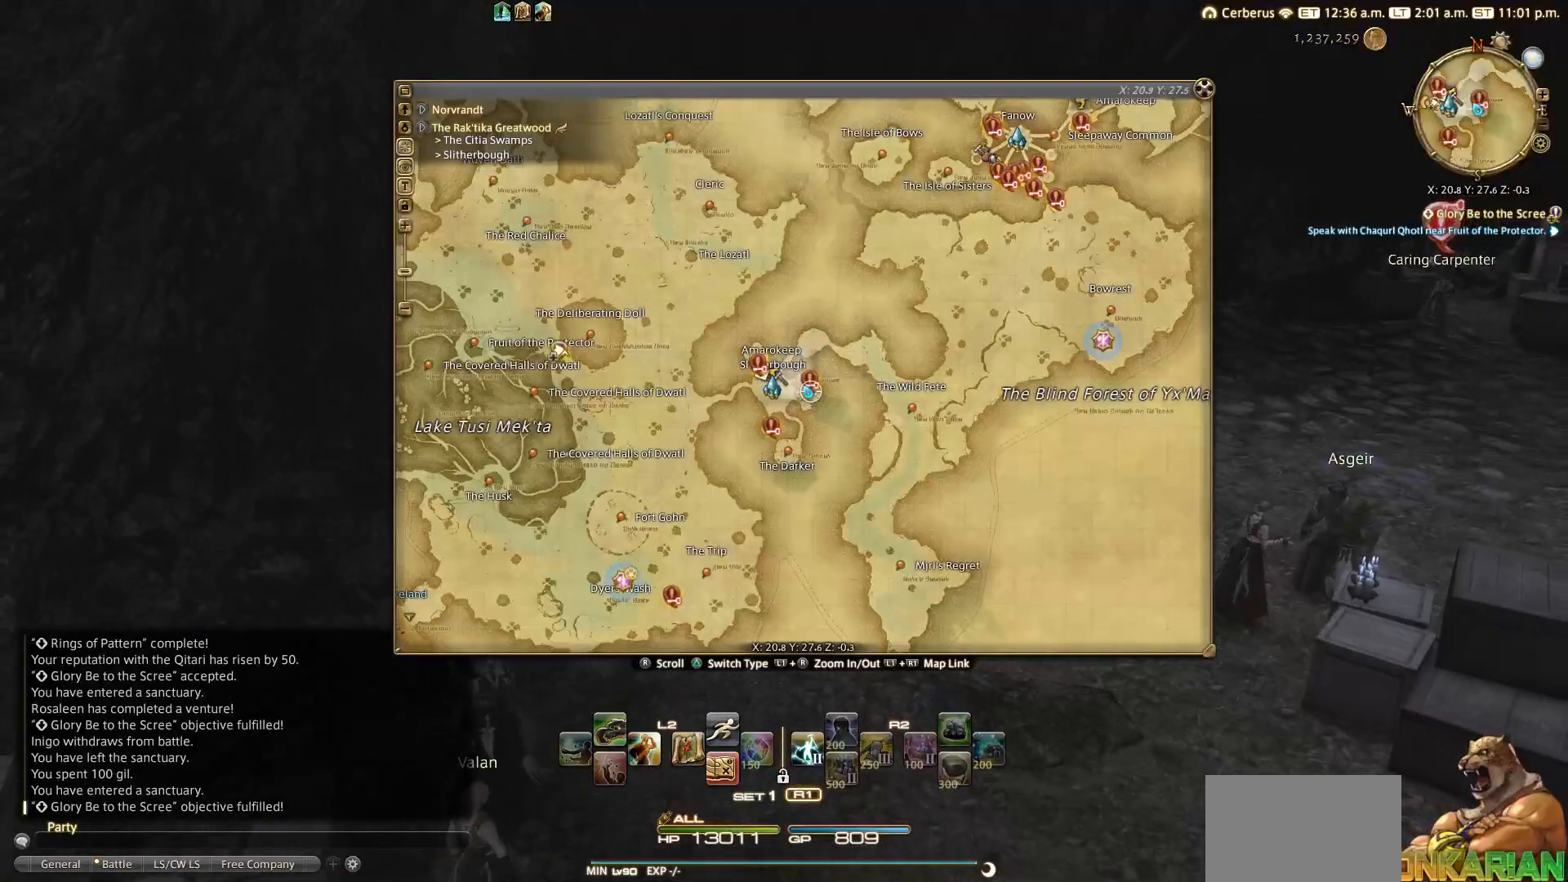
{"buttons": [], "left_stick": "center", "right_stick": "center", "events": [[333, "right_stick", "center"]]}
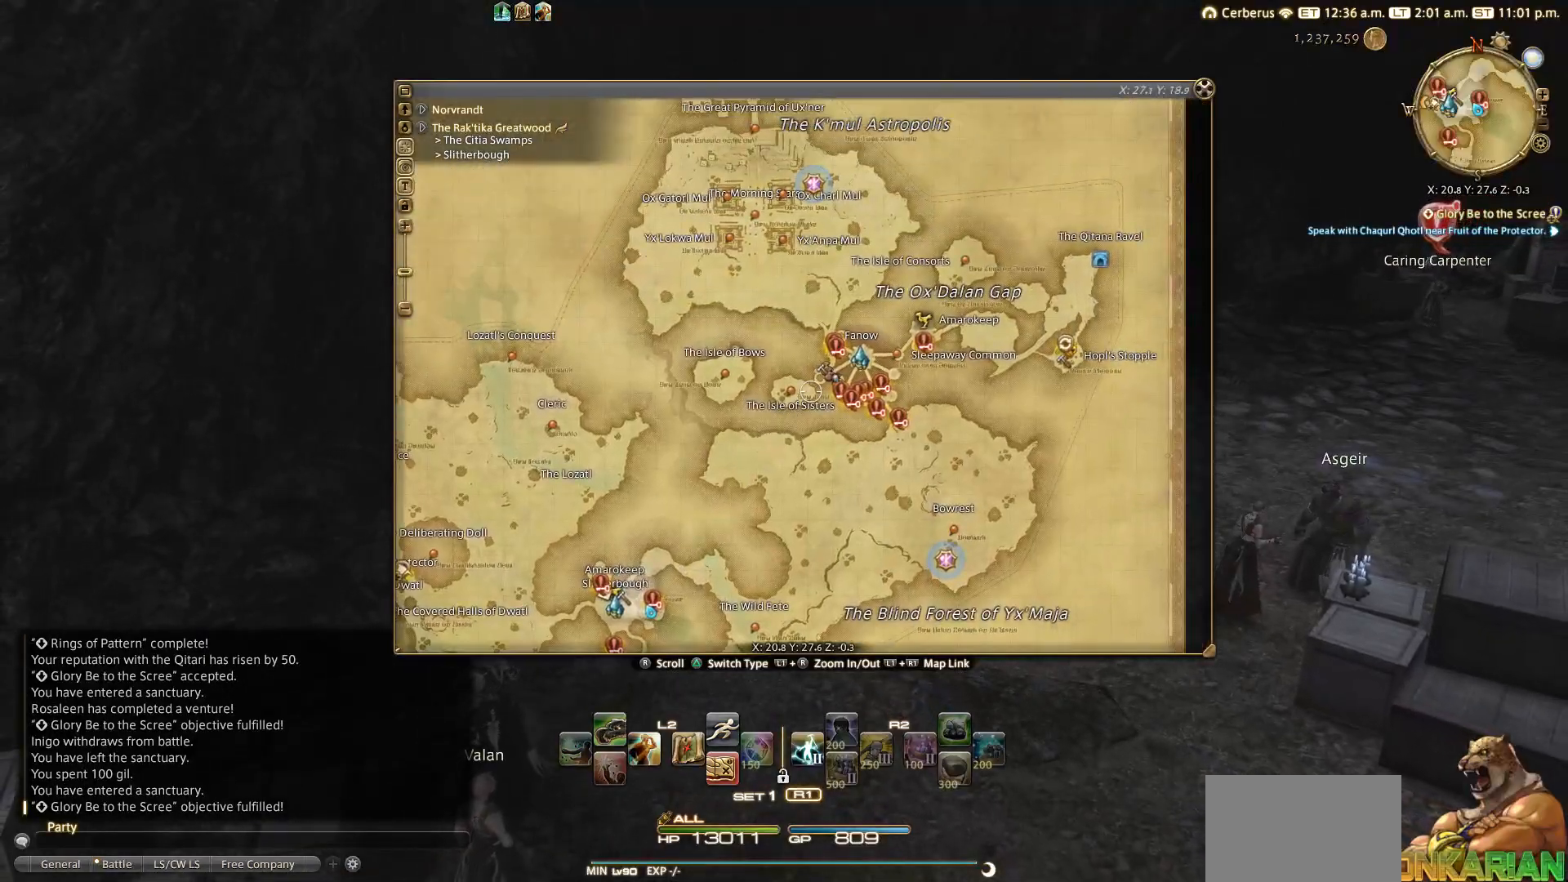
{"buttons": [], "left_stick": "center", "right_stick": "down-left", "events": [[333, "right_stick", "down-left"]]}
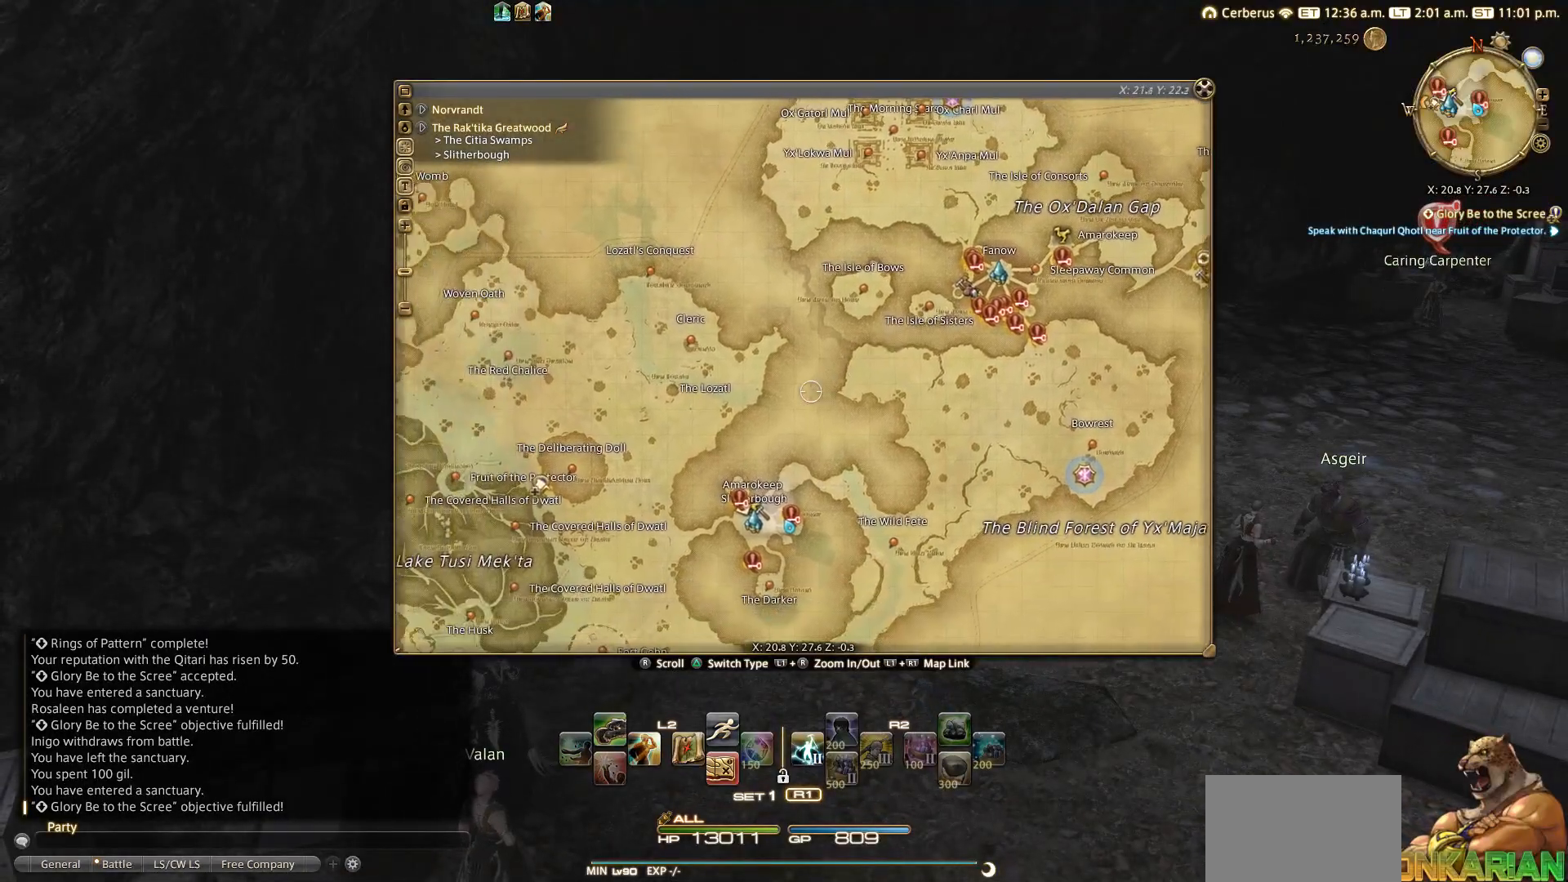
{"buttons": [], "left_stick": "center", "right_stick": "down-left", "events": [[17, "right_stick", "left"], [150, "right_stick", "center"], [283, "right_stick", "down-left"]]}
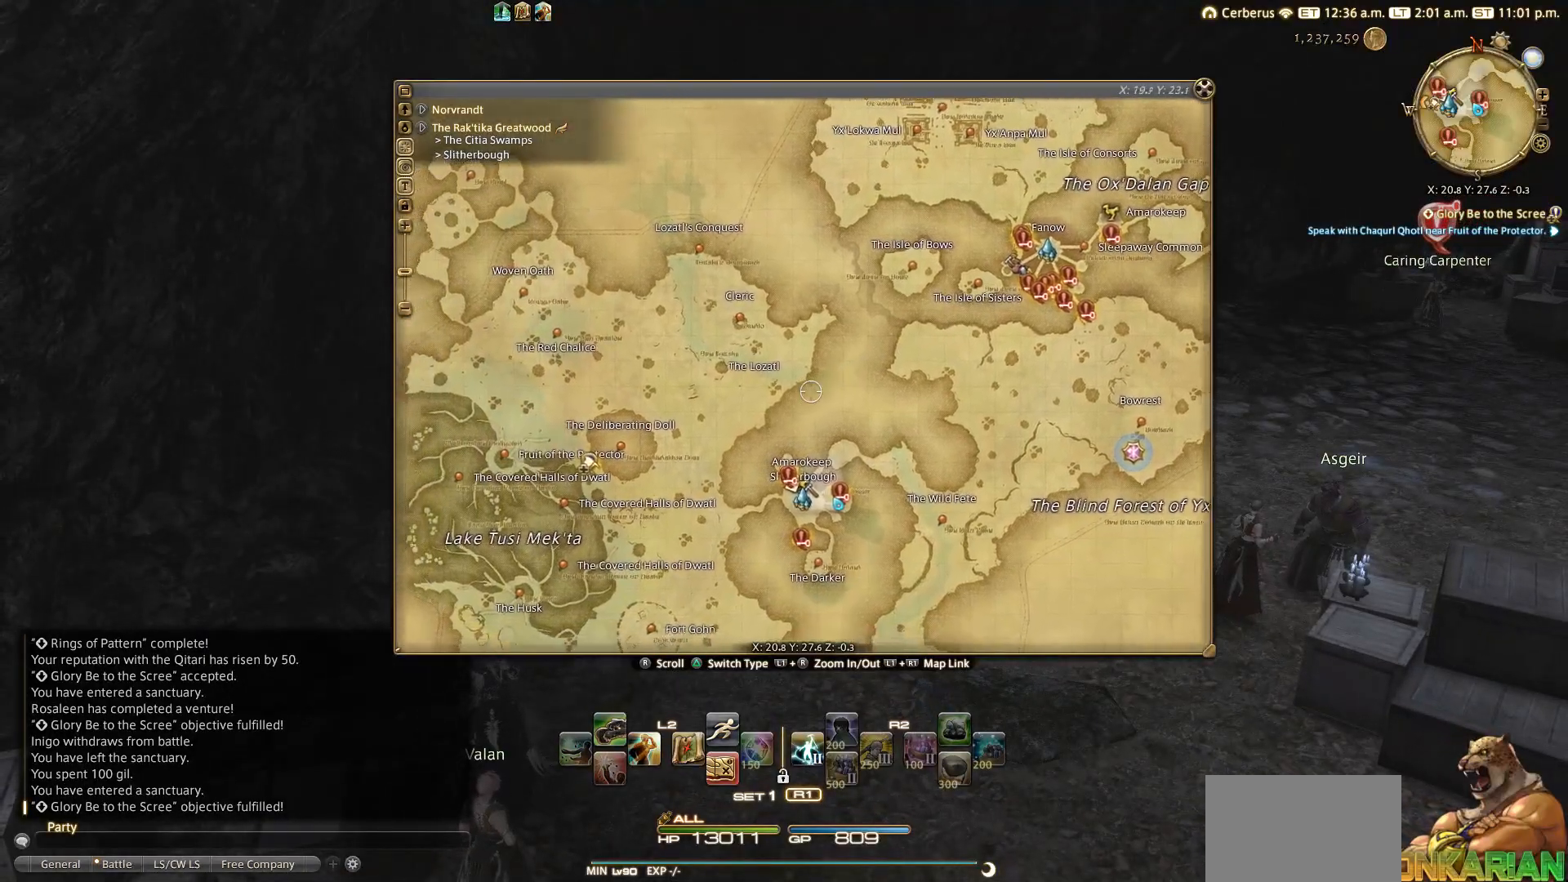
{"buttons": [], "left_stick": "center", "right_stick": "center", "events": [[233, "right_stick", "center"]]}
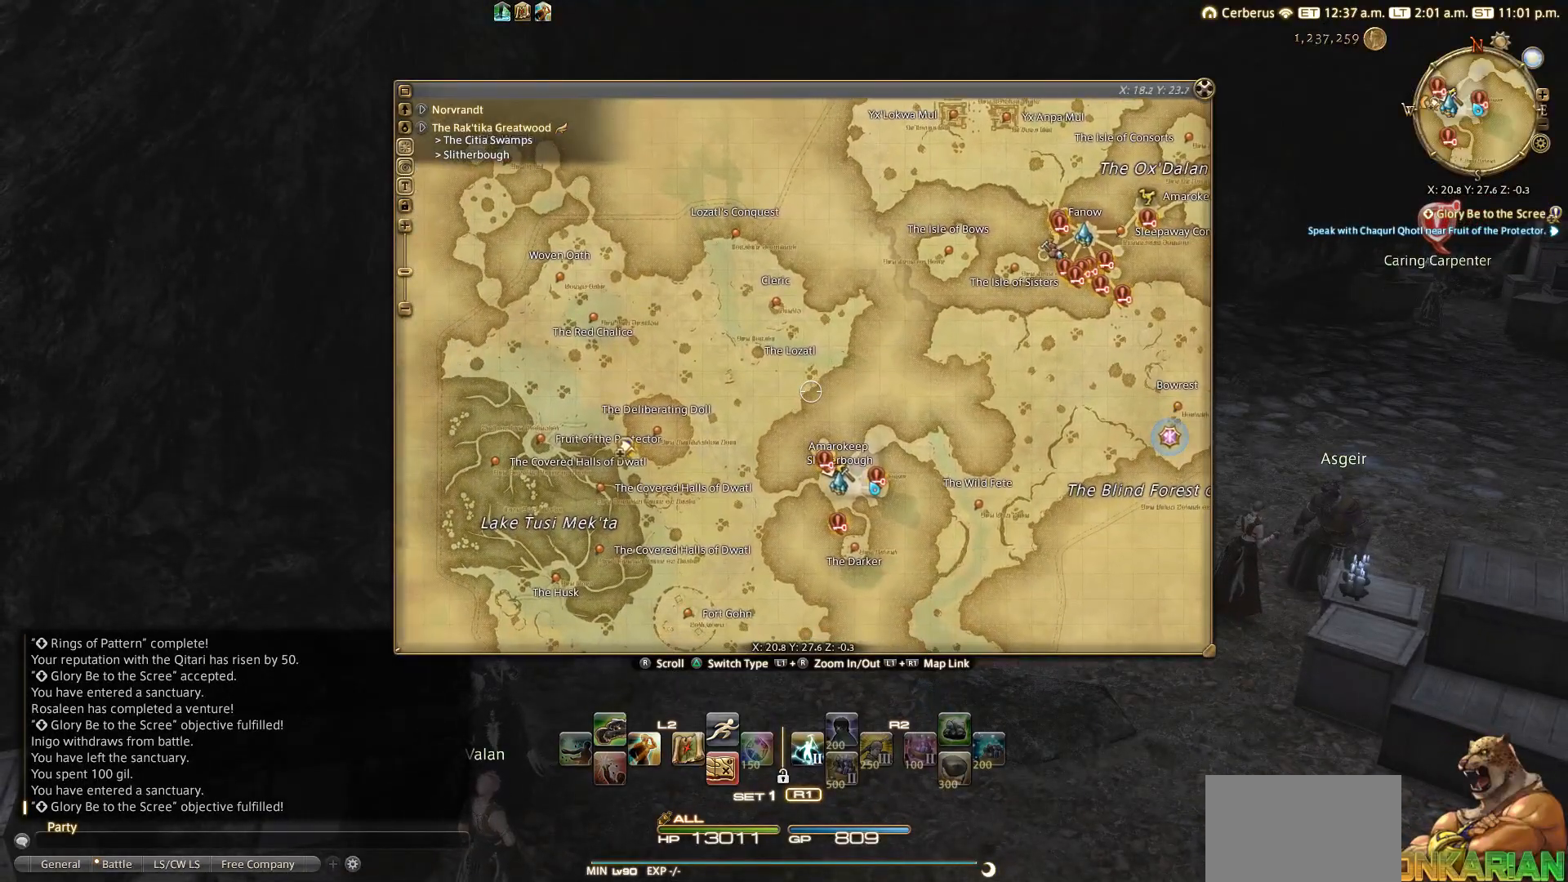
{"buttons": ["R1"], "left_stick": "center", "right_stick": "center", "events": [[283, "SQUARE", "down"], [467, "R1", "down"], [467, "SQUARE", "up"]]}
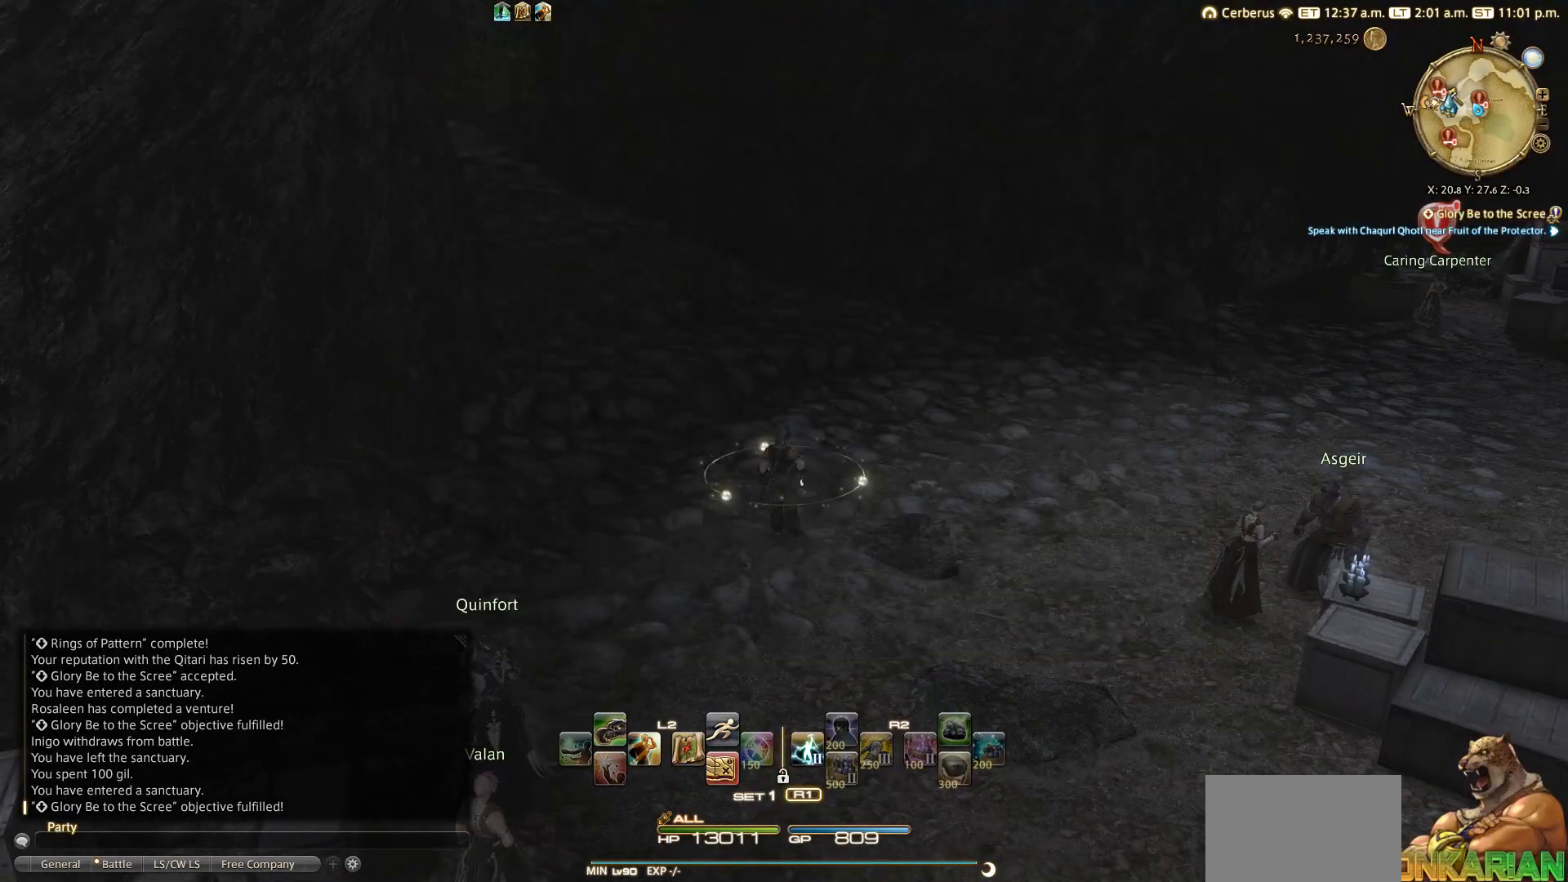
{"buttons": [], "left_stick": "center", "right_stick": "center", "events": [[217, "R1", "up"], [267, "L2", "down"], [317, "DPAD_UP", "down"], [450, "DPAD_UP", "up"], [483, "L2", "up"]]}
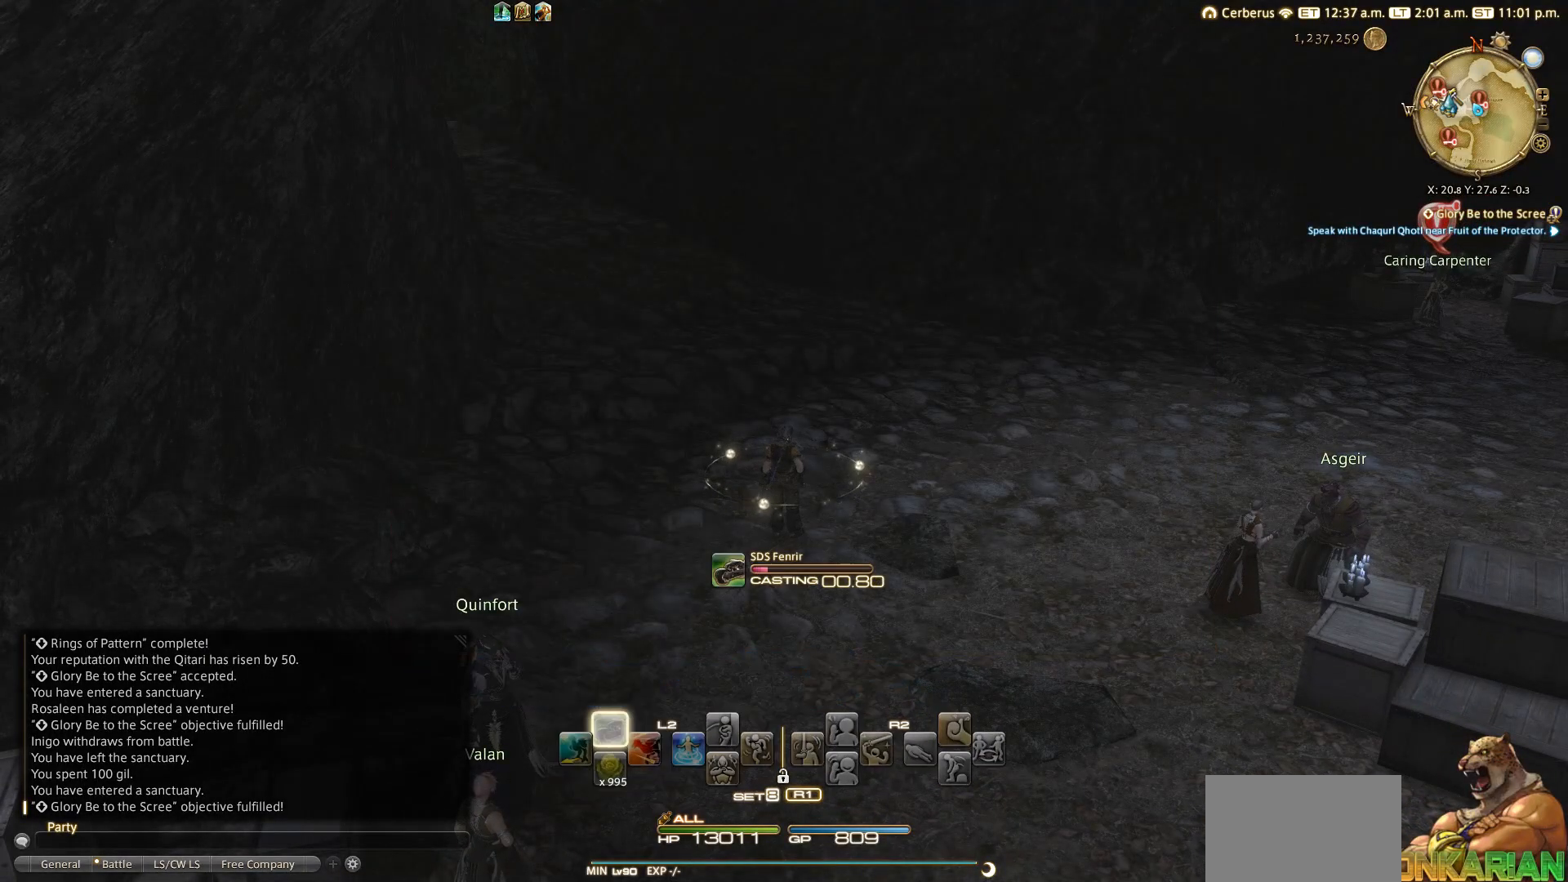
{"buttons": [], "left_stick": "center", "right_stick": "center", "events": [[100, "R1", "down"], [233, "R1", "up"], [383, "CIRCLE", "down"], [483, "CIRCLE", "up"]]}
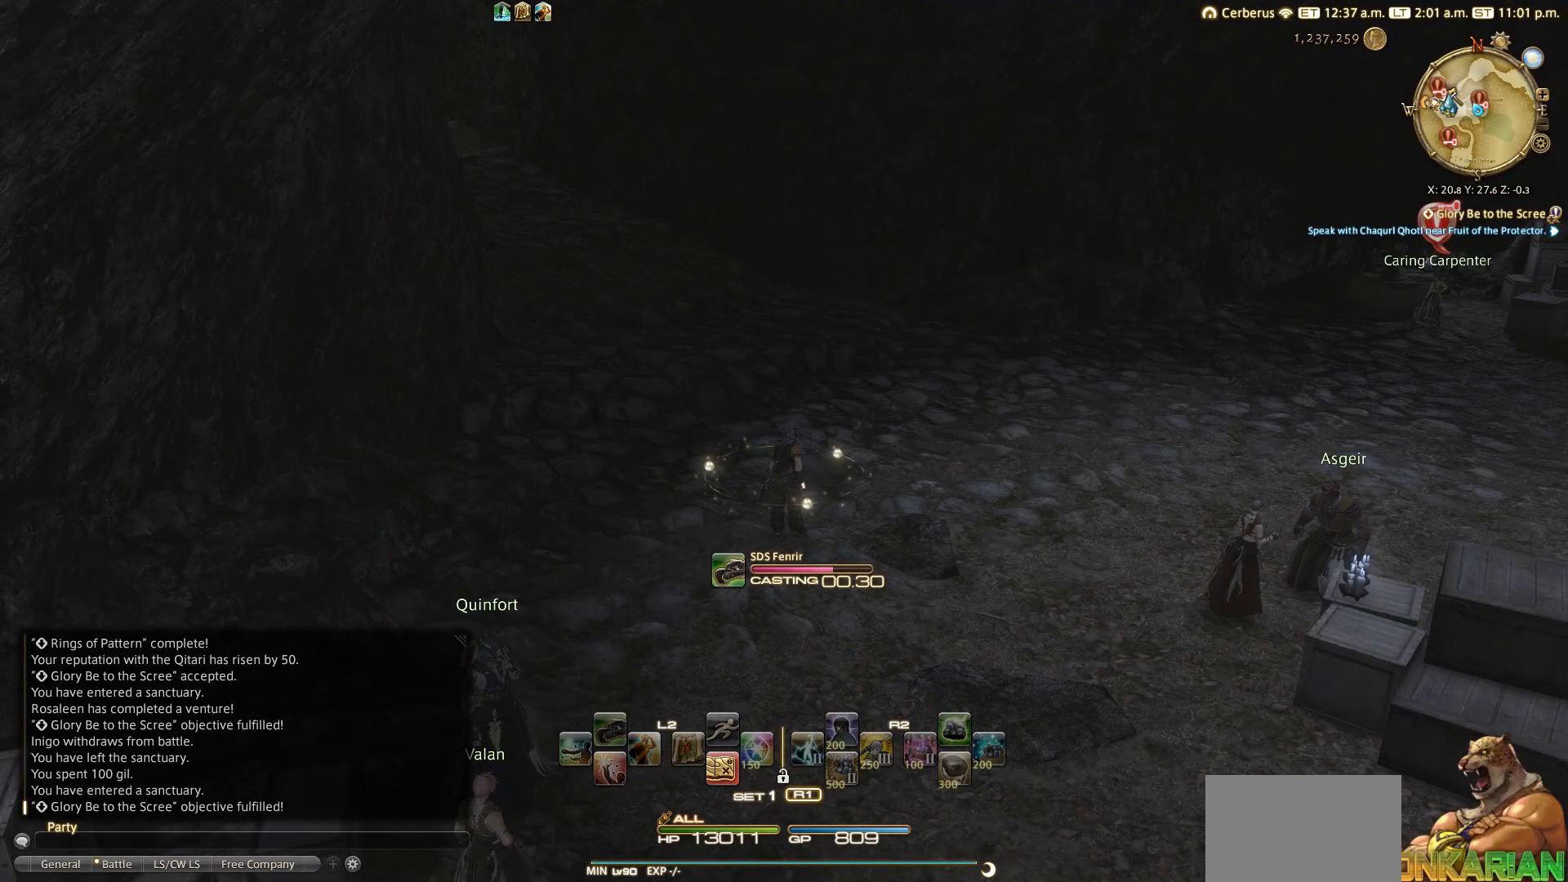
{"buttons": [], "left_stick": "center", "right_stick": "up-left", "events": [[183, "right_stick", "up"], [367, "right_stick", "up-left"]]}
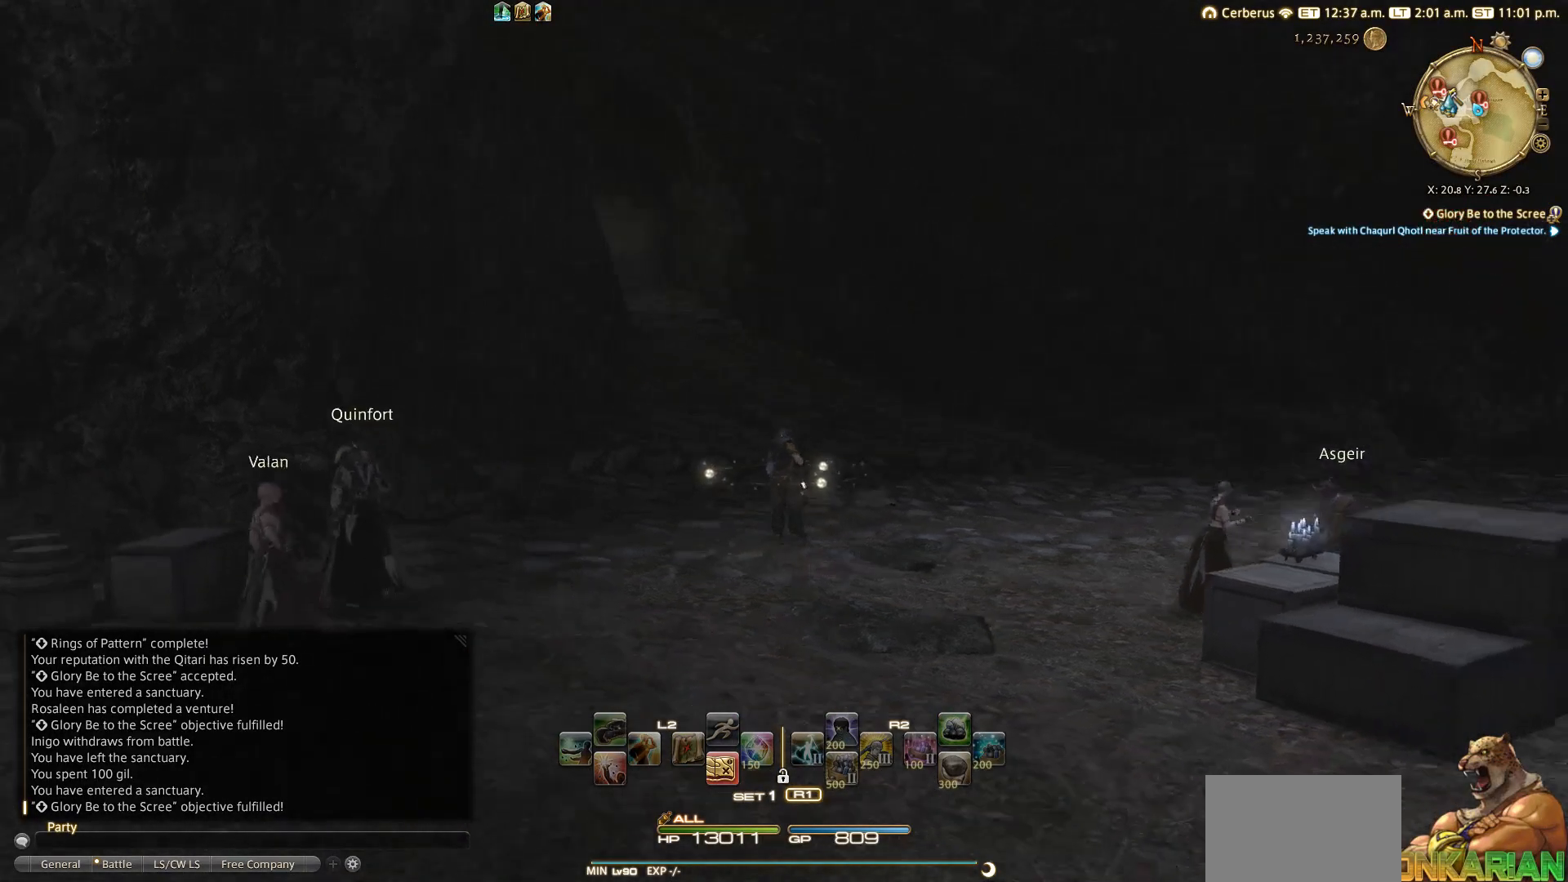
{"buttons": [], "left_stick": "up", "right_stick": "center", "events": [[183, "right_stick", "center"], [250, "left_stick", "up"]]}
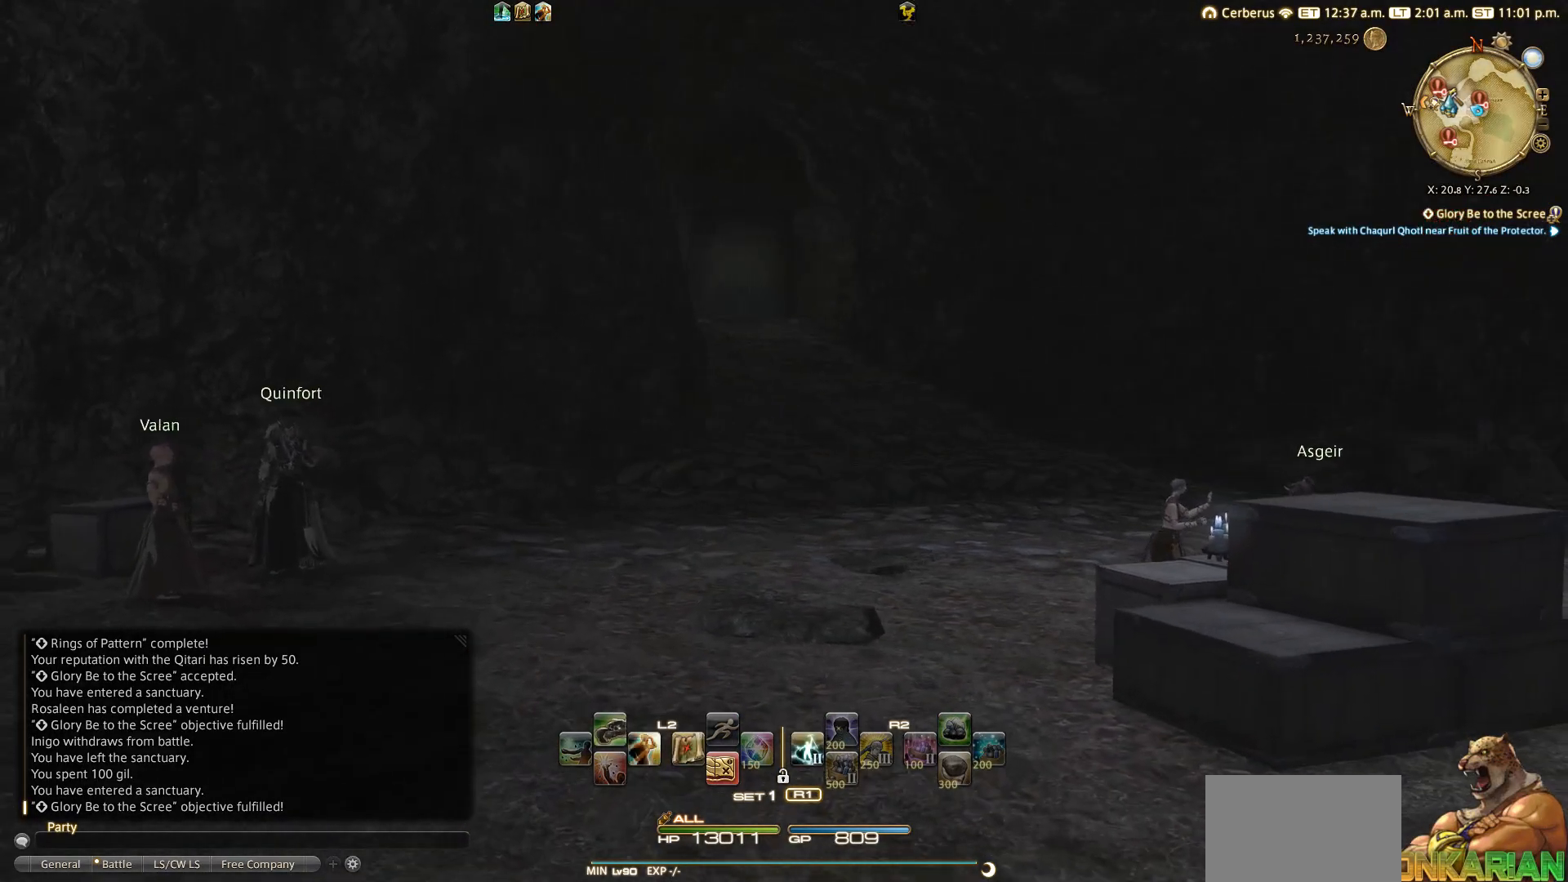
{"buttons": [], "left_stick": "up", "right_stick": "down-left", "events": [[150, "right_stick", "down-left"]]}
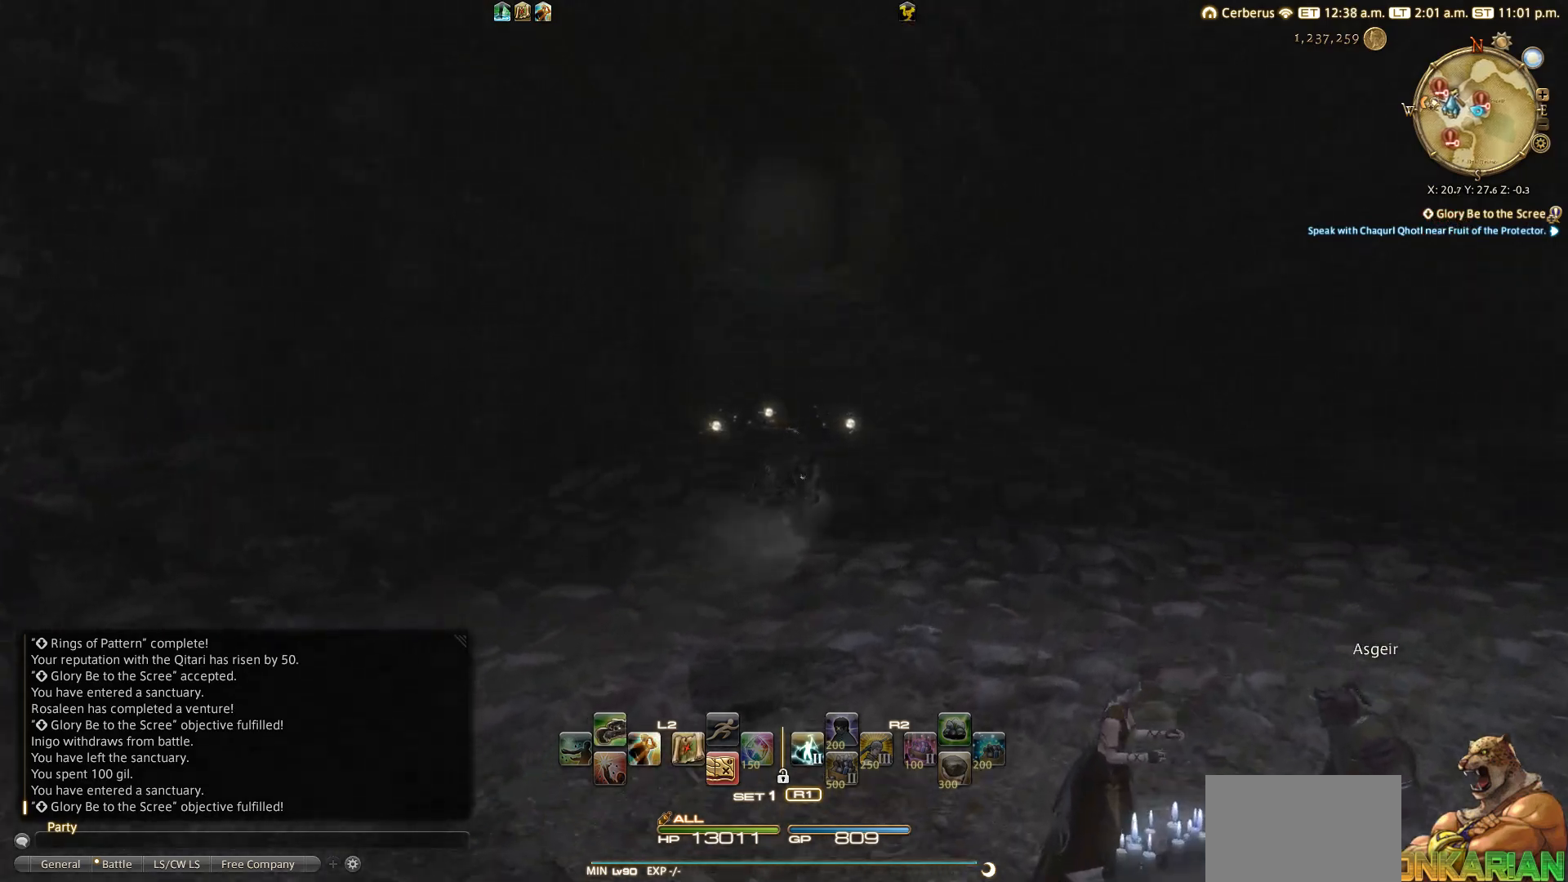
{"buttons": [], "left_stick": "up", "right_stick": "down-left", "events": []}
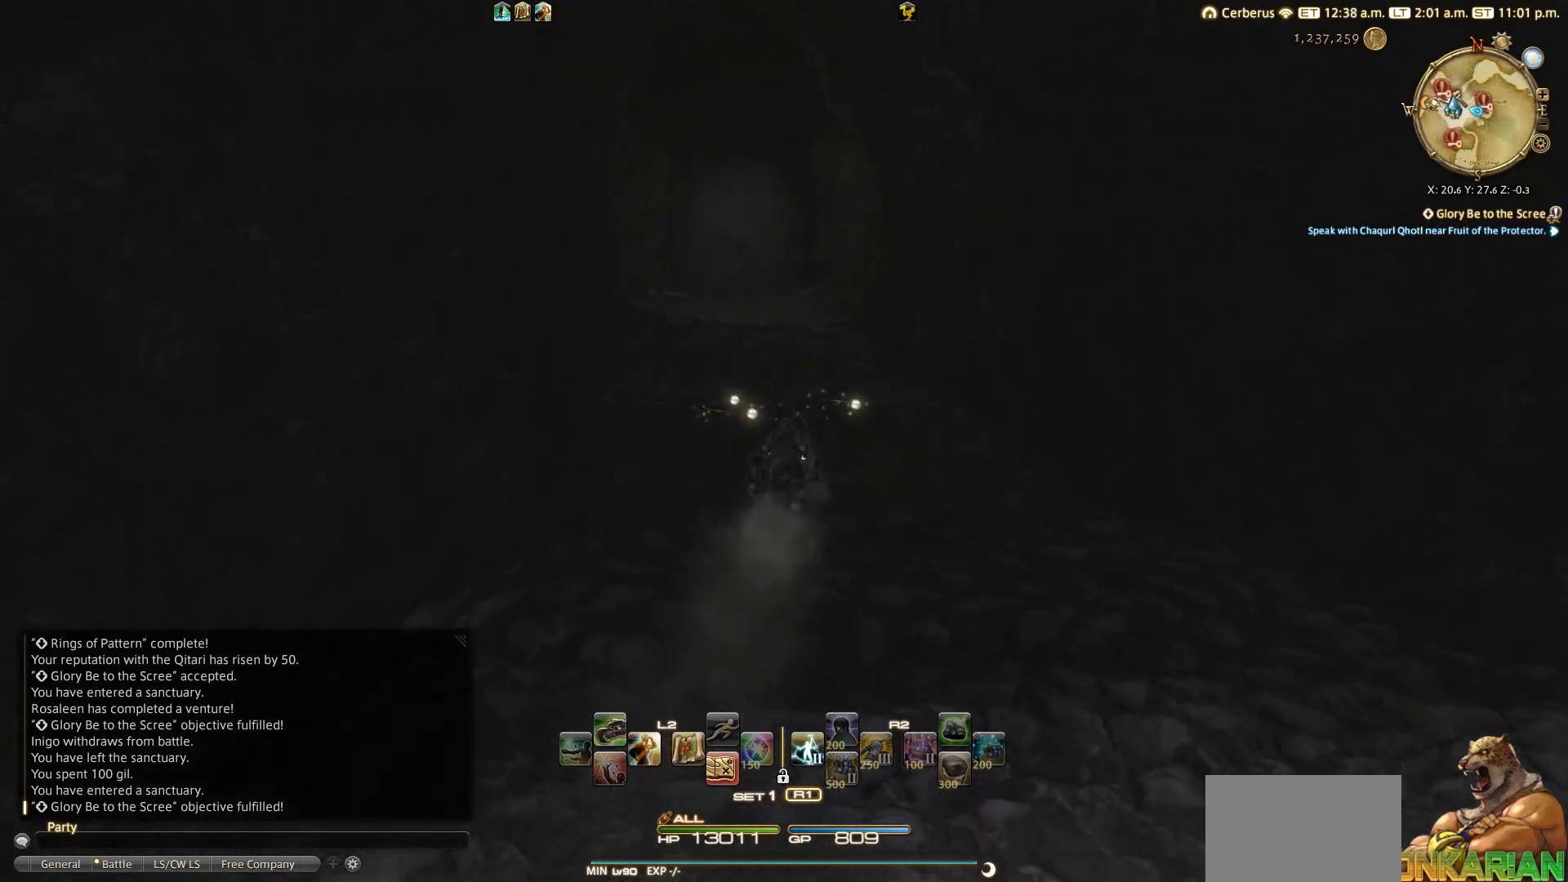
{"buttons": [], "left_stick": "up", "right_stick": "down", "events": [[467, "right_stick", "down"]]}
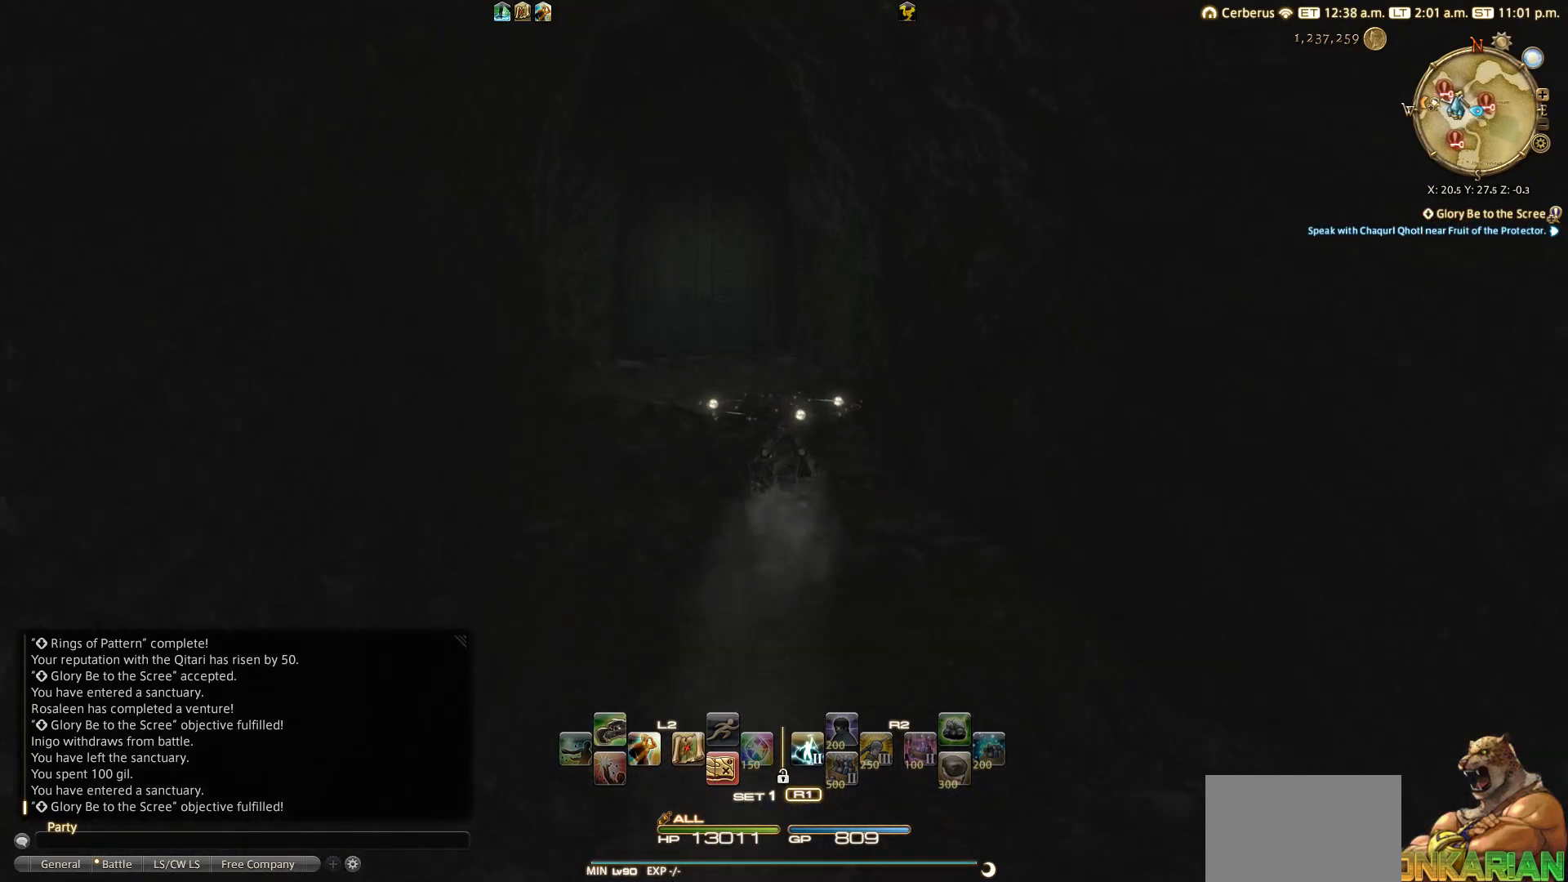
{"buttons": [], "left_stick": "up", "right_stick": "down", "events": []}
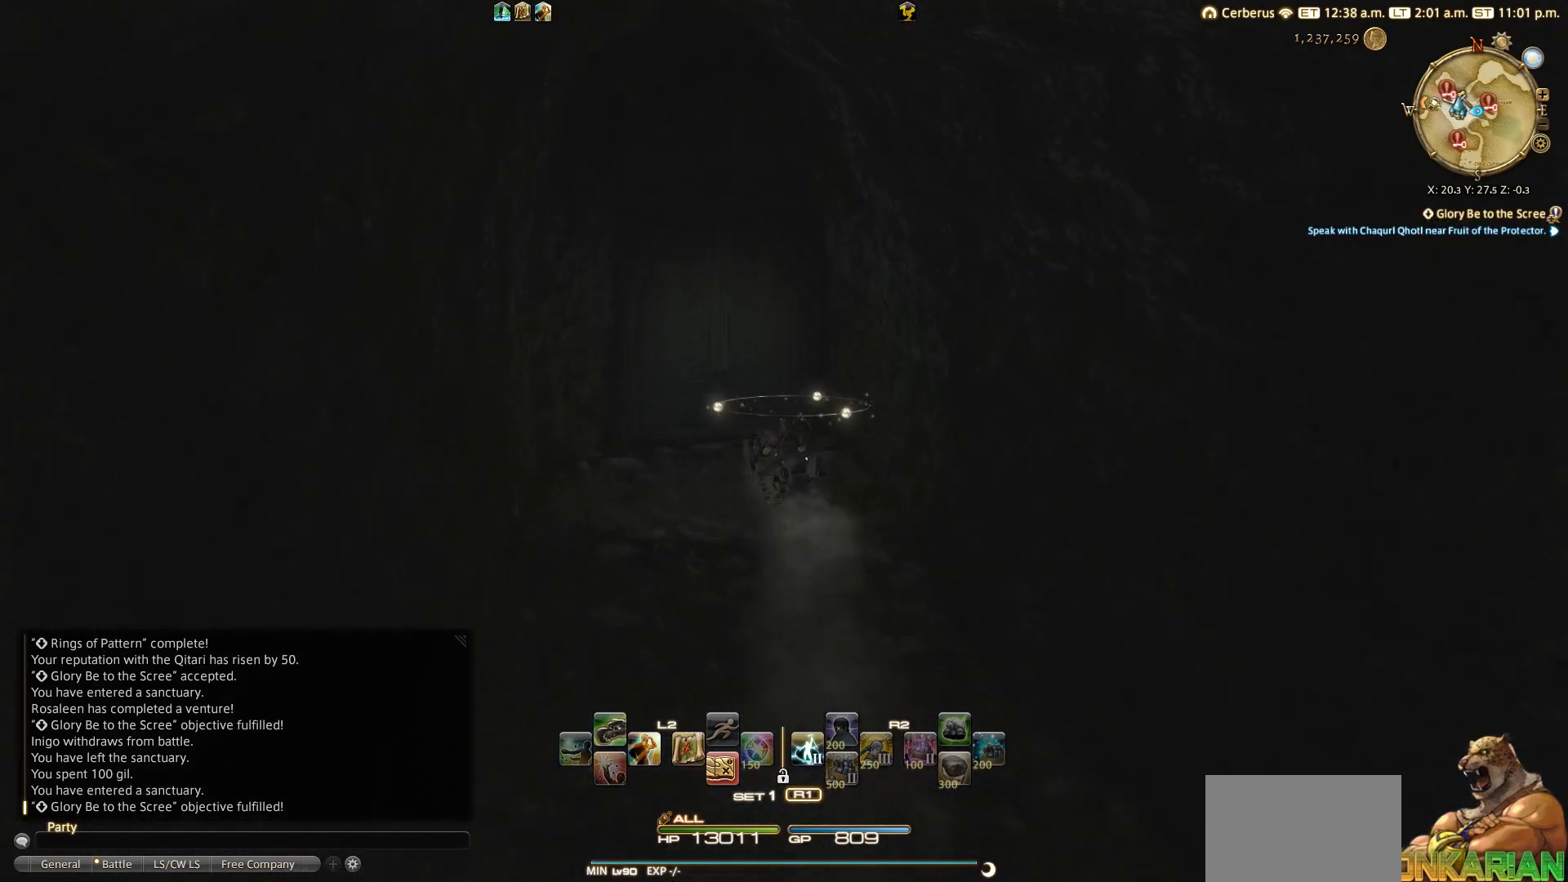
{"buttons": [], "left_stick": "up", "right_stick": "down", "events": []}
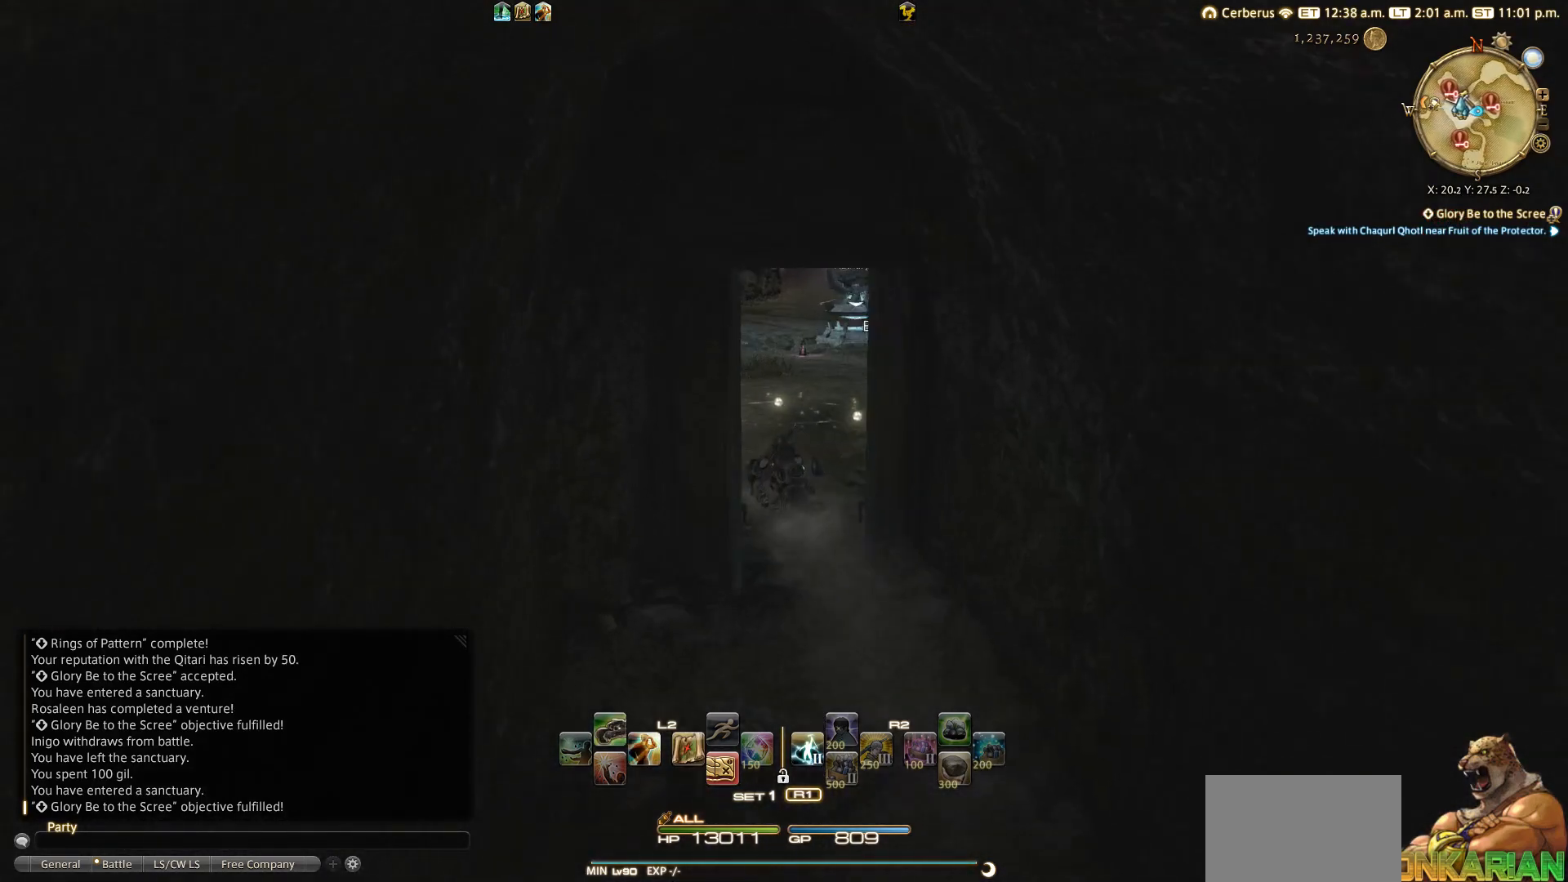
{"buttons": [], "left_stick": "up", "right_stick": "right", "events": [[17, "right_stick", "center"], [333, "right_stick", "right"]]}
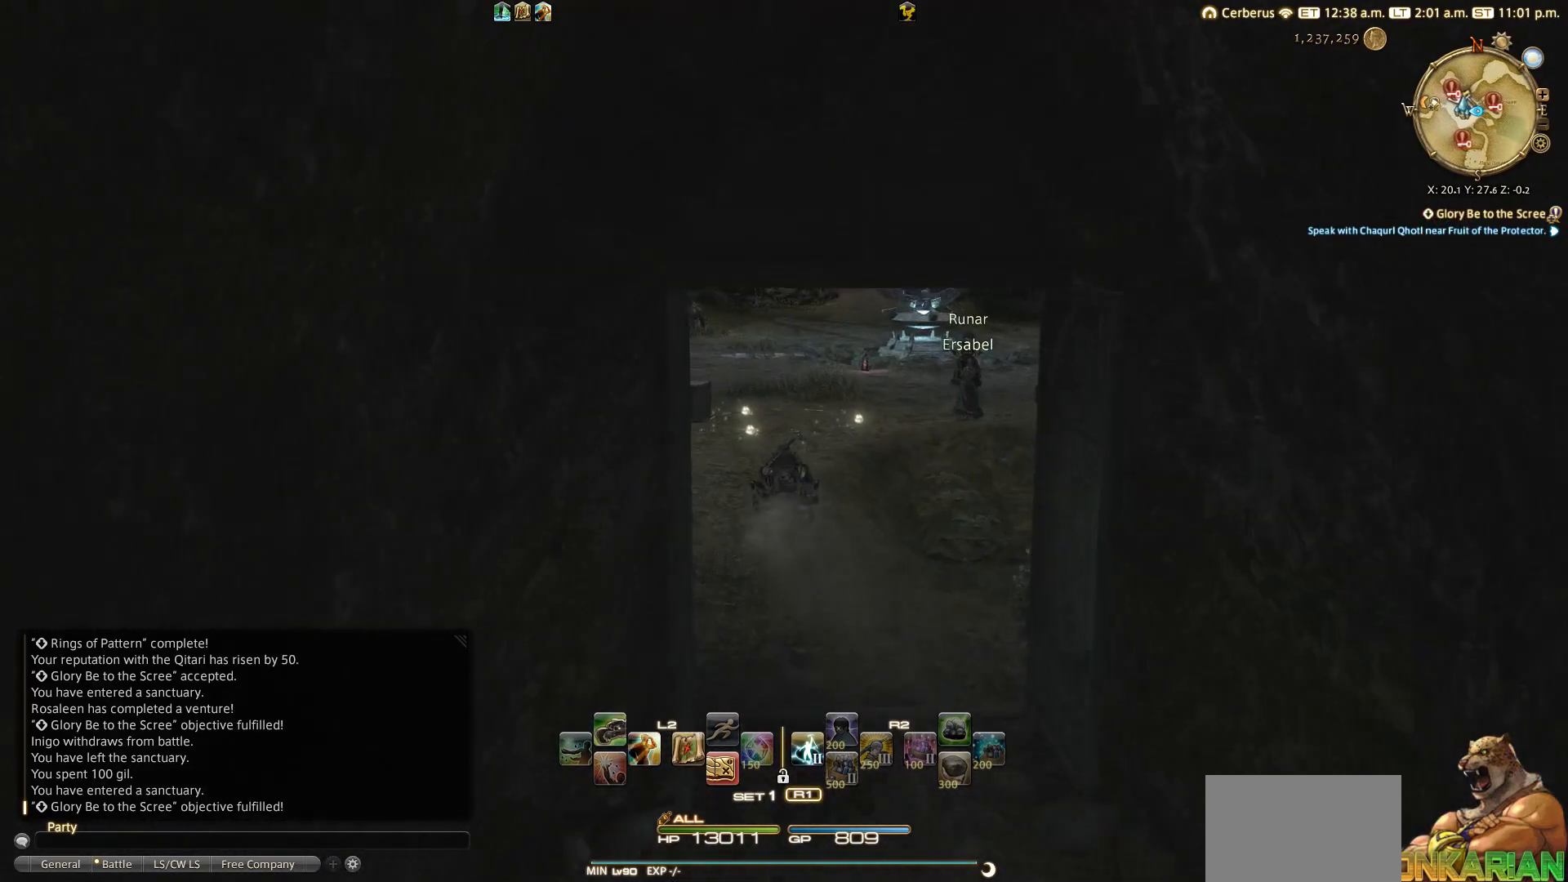
{"buttons": [], "left_stick": "up", "right_stick": "right", "events": []}
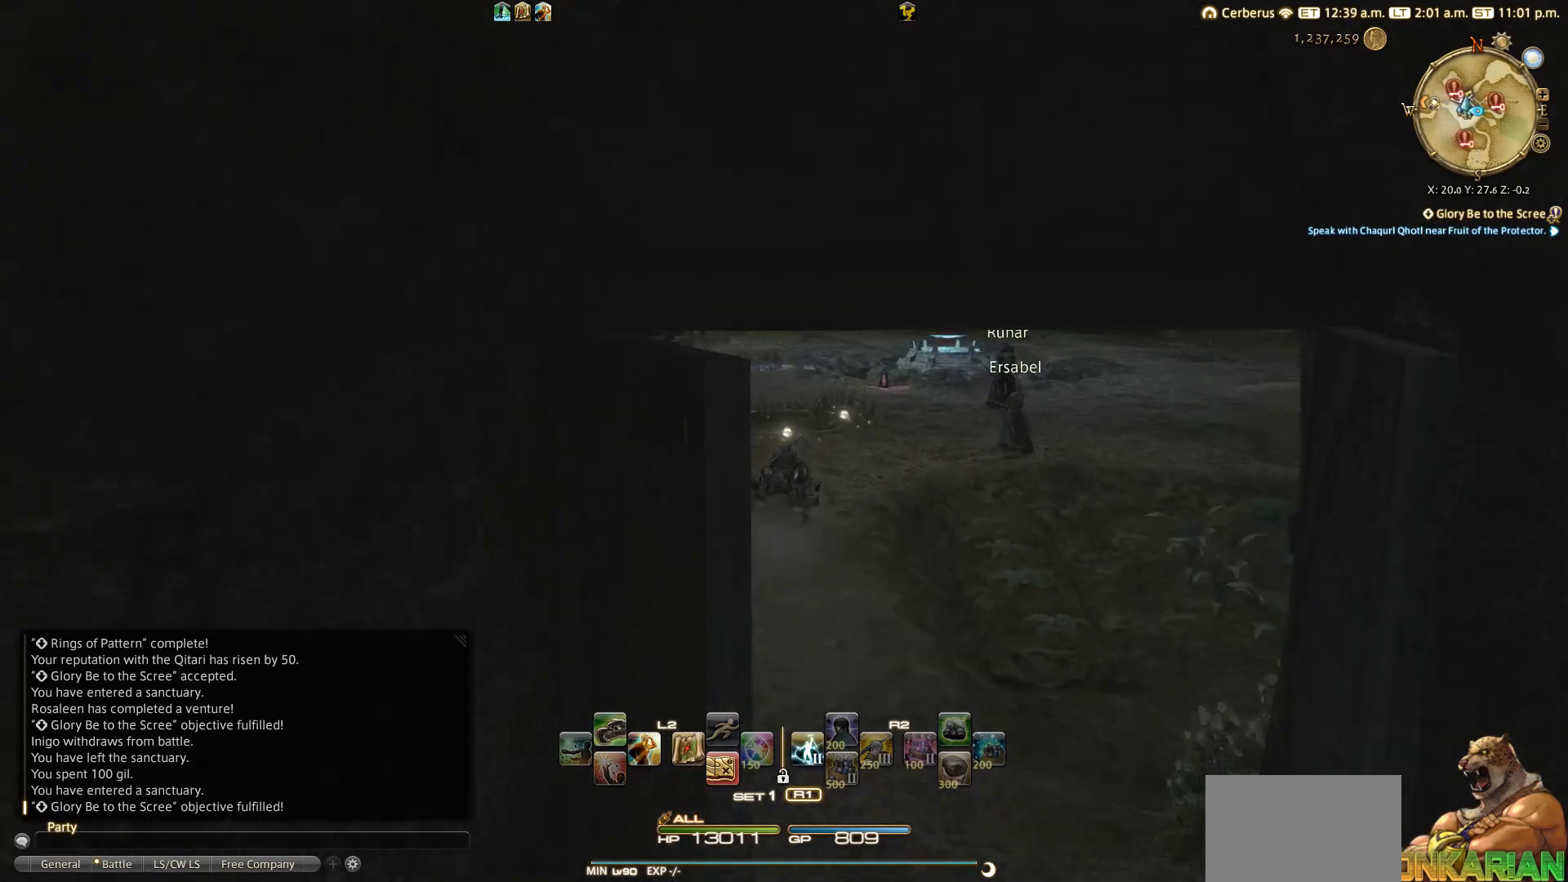
{"buttons": [], "left_stick": "up", "right_stick": "right", "events": []}
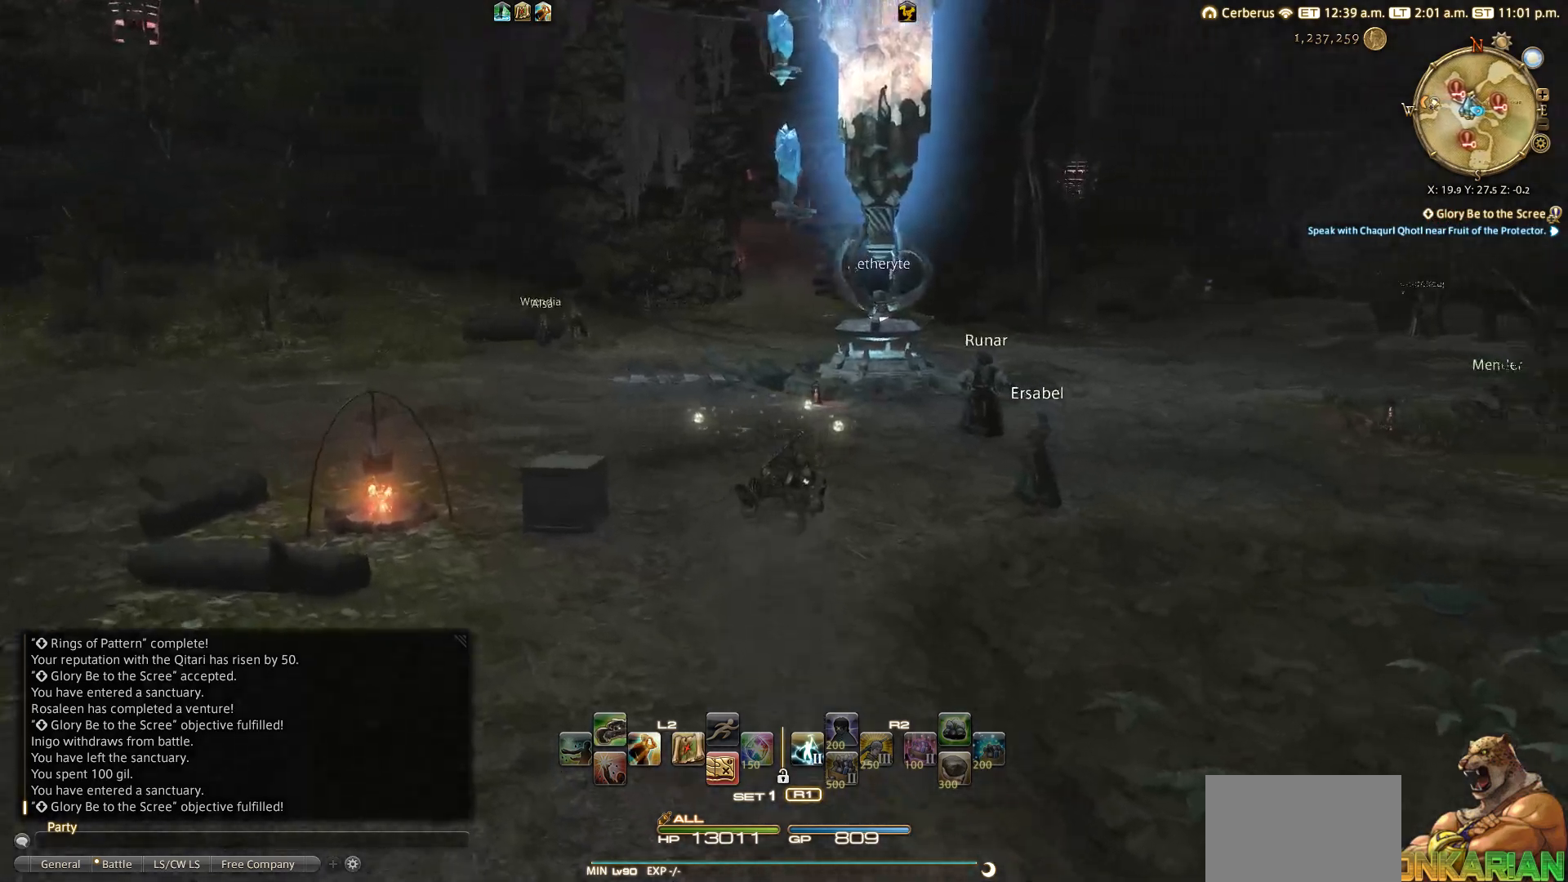
{"buttons": [], "left_stick": "up", "right_stick": "center", "events": [[383, "right_stick", "center"]]}
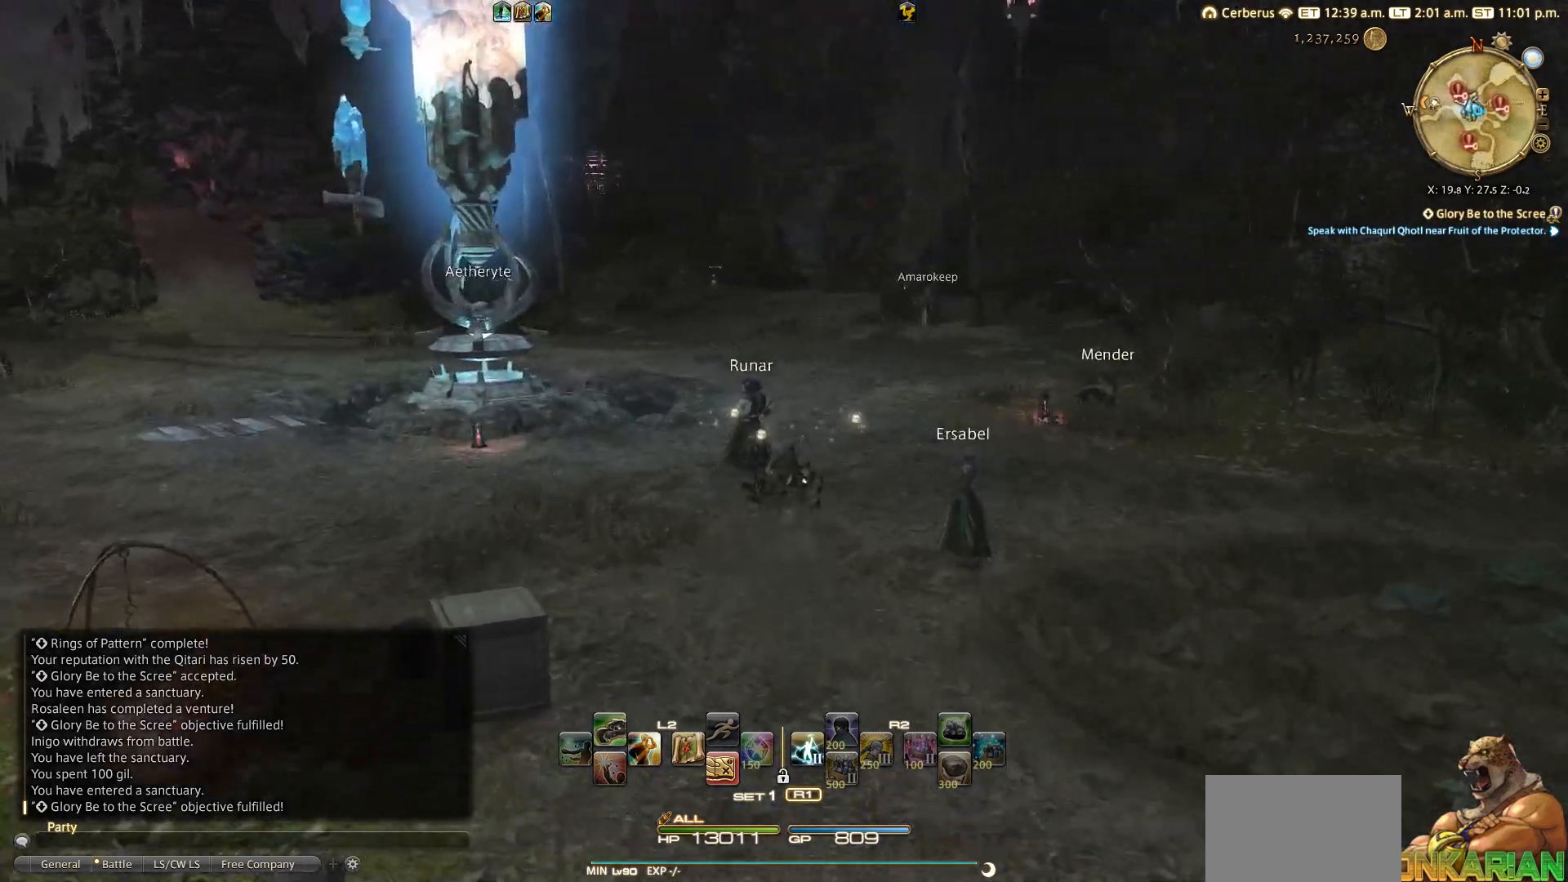
{"buttons": ["TRIANGLE"], "left_stick": "up", "right_stick": "center", "events": [[367, "TRIANGLE", "down"]]}
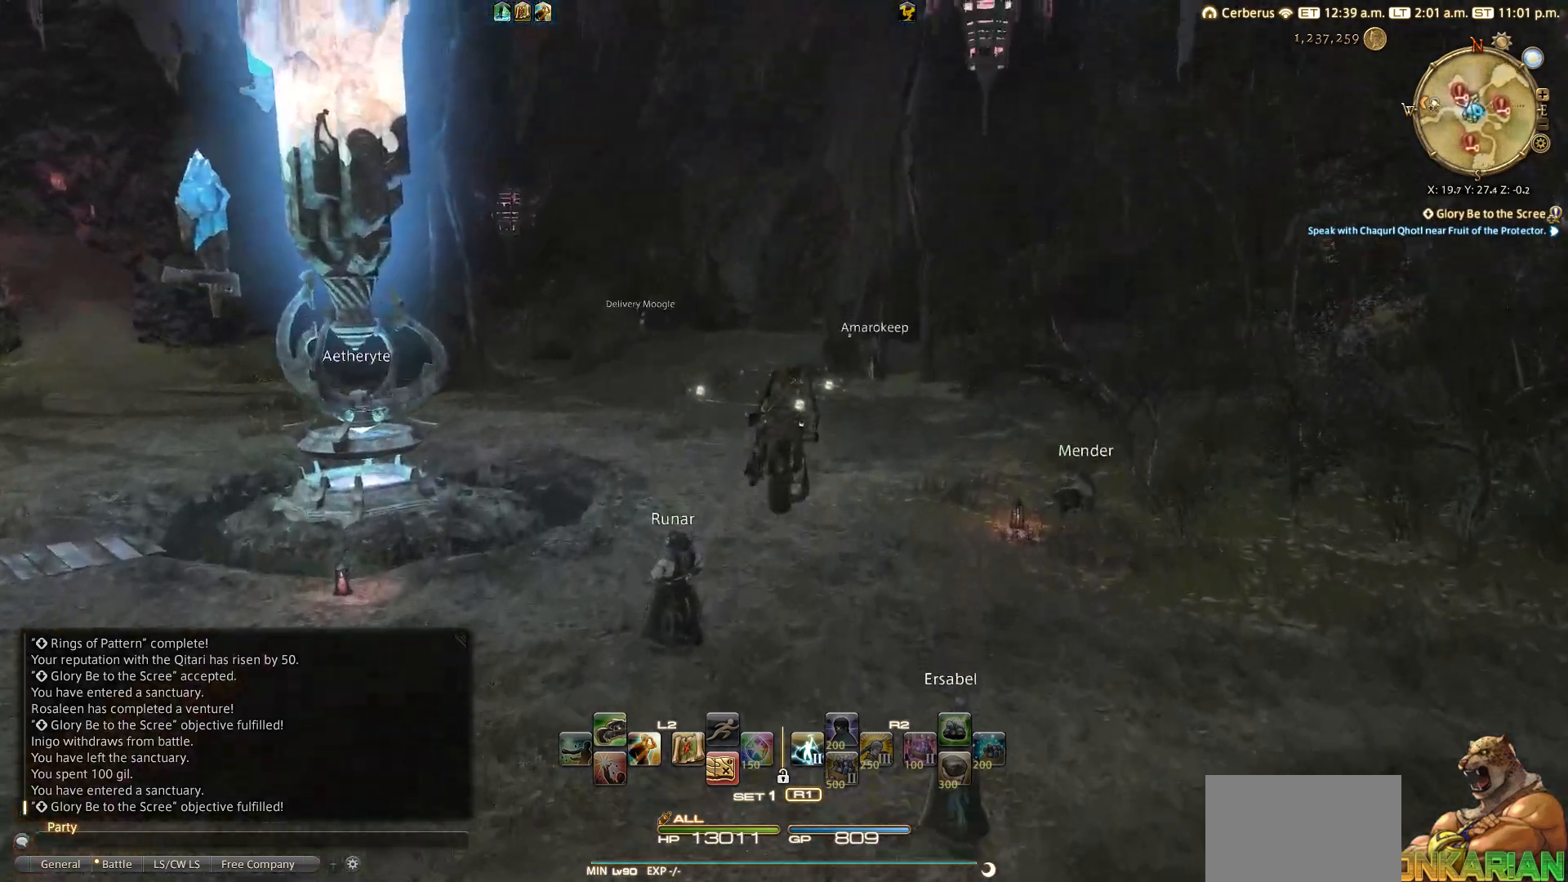
{"buttons": [], "left_stick": "up", "right_stick": "center", "events": [[450, "TRIANGLE", "up"]]}
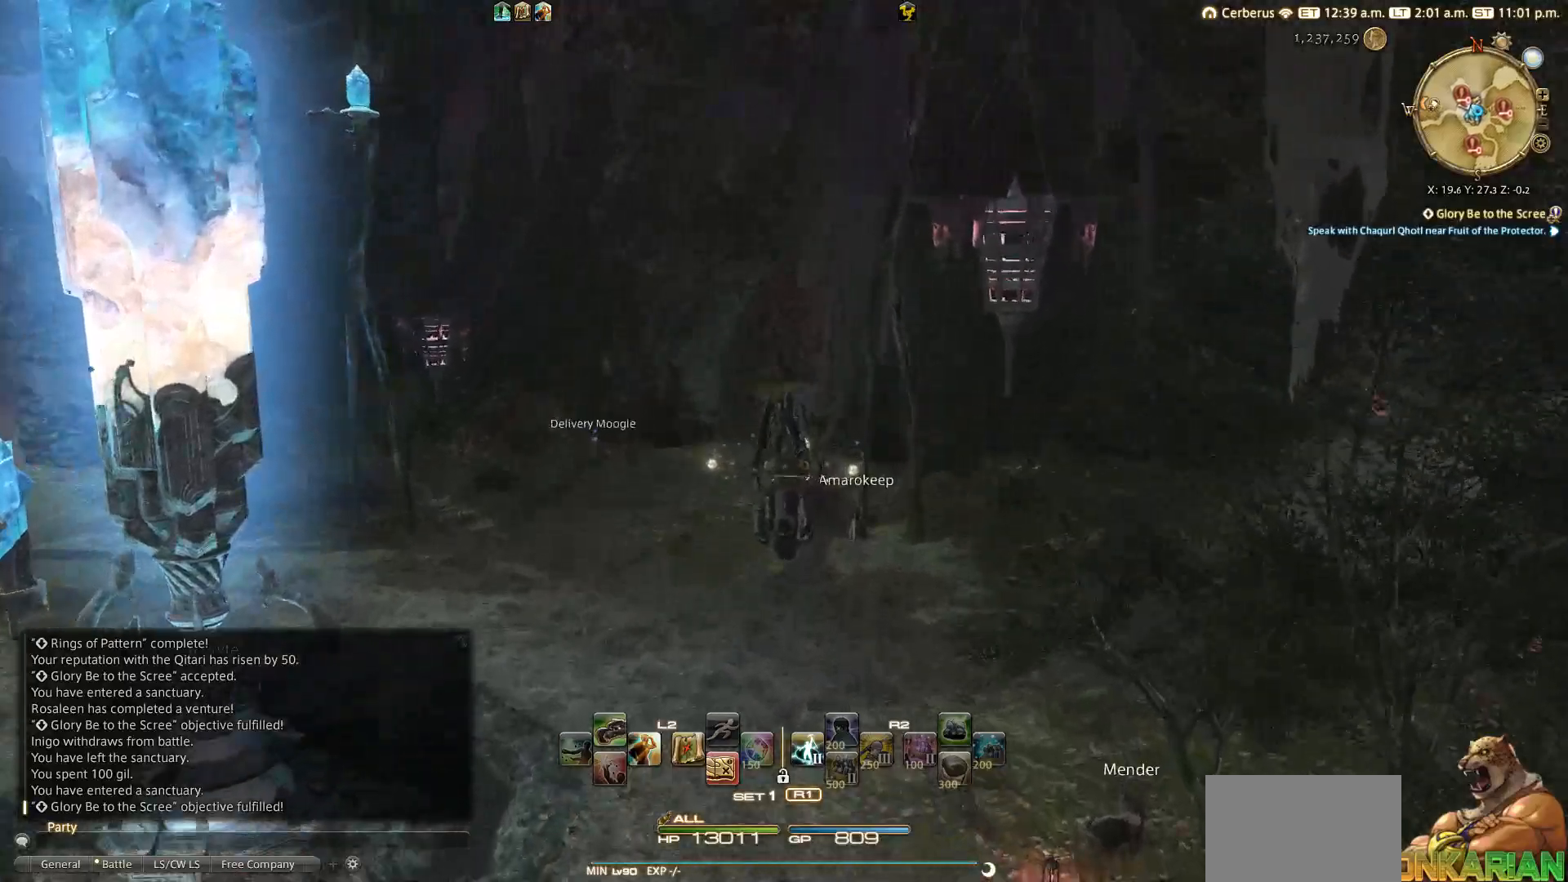
{"buttons": [], "left_stick": "up", "right_stick": "center", "events": []}
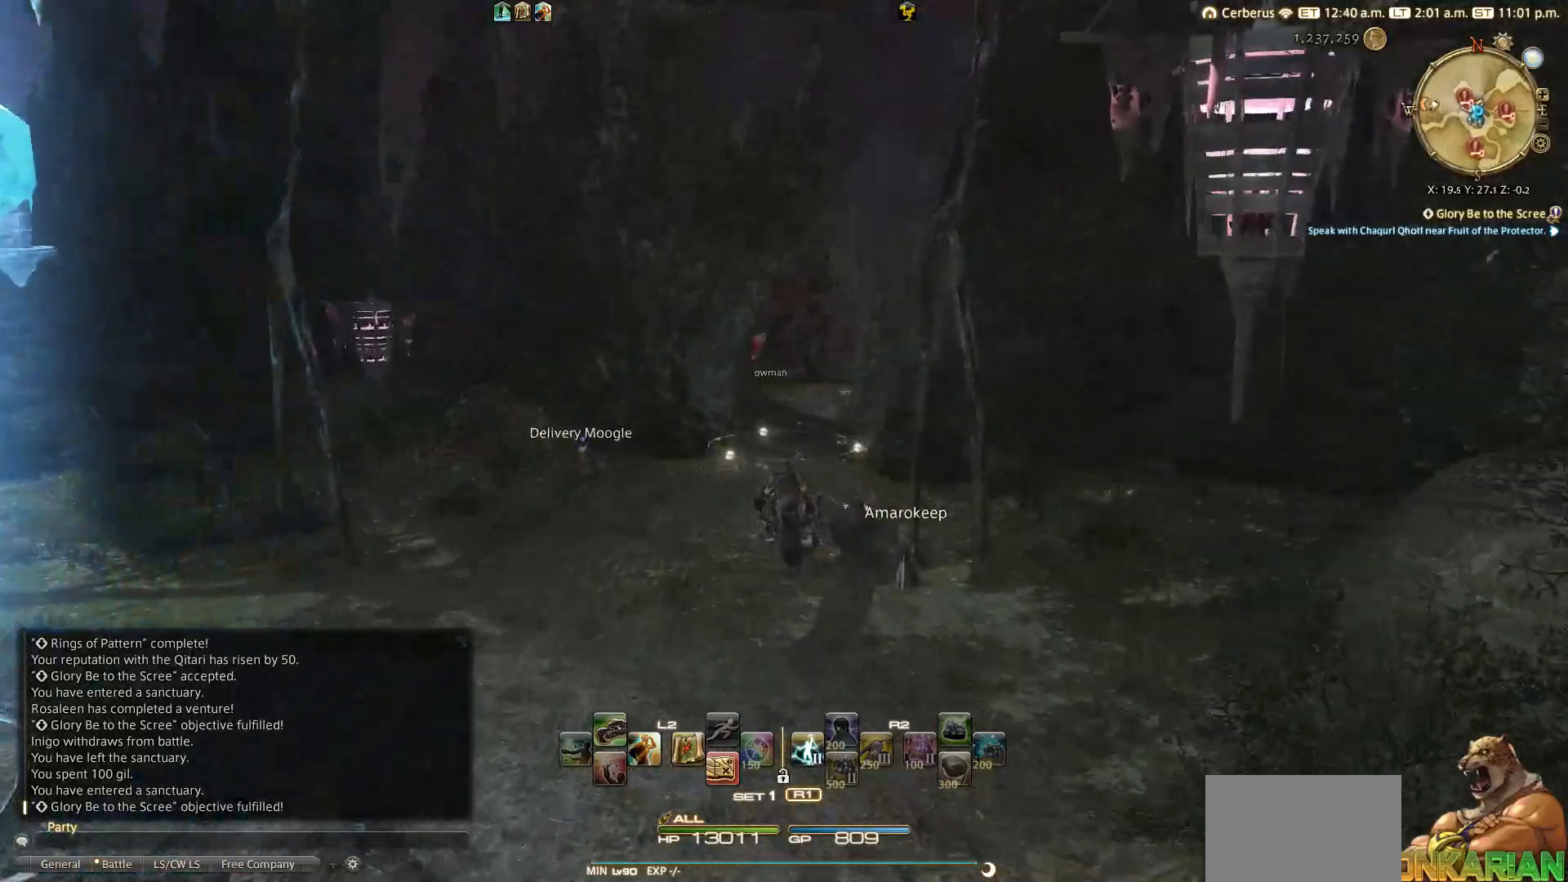
{"buttons": [], "left_stick": "up", "right_stick": "center", "events": [[67, "right_stick", "up"], [317, "right_stick", "up-right"], [450, "right_stick", "center"]]}